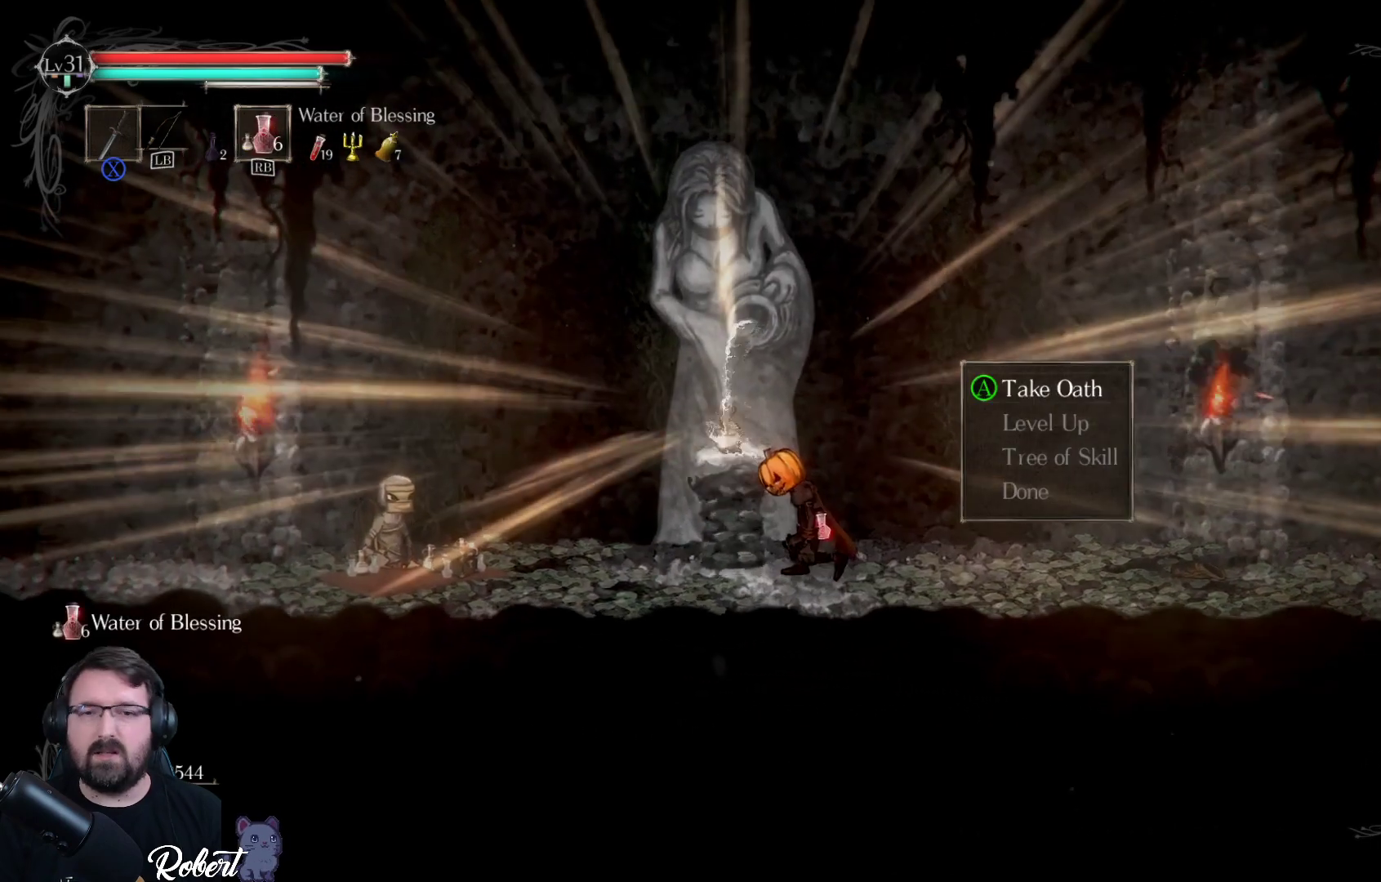
Gameplay with a controller (Xbox layout); each line is a JSON object with the inputs held at the frame after it. "events" lists button and stick changes between this image and that frame as [ms after this image, input, new state], when the widget could be followed in between.
{"buttons": ["DPAD_DOWN"], "left_stick": "center", "right_stick": "center", "events": [[500, "DPAD_DOWN", "down"]]}
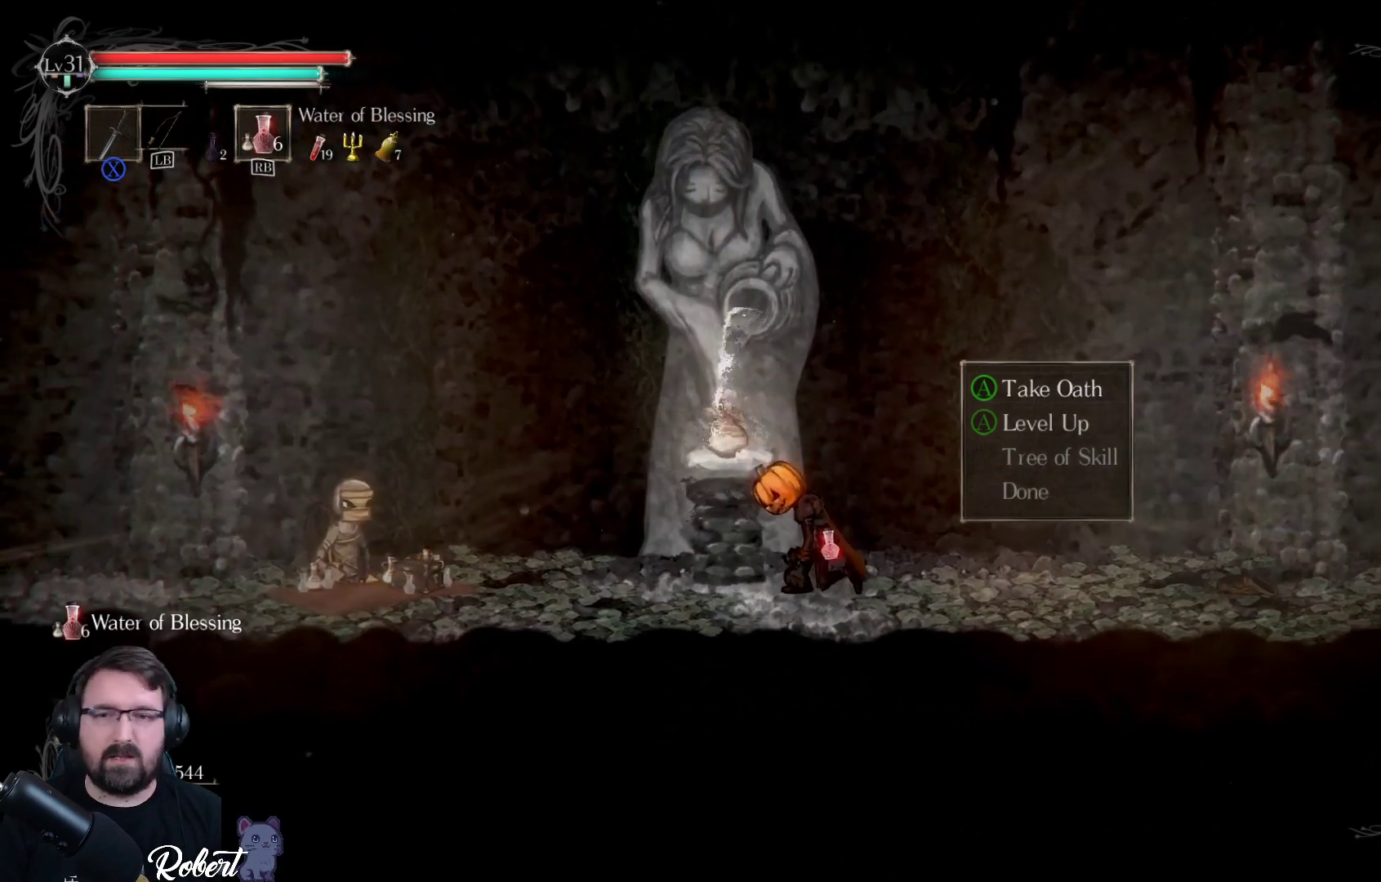
{"buttons": ["DPAD_DOWN"], "left_stick": "center", "right_stick": "center", "events": [[100, "DPAD_DOWN", "up"], [500, "DPAD_DOWN", "down"]]}
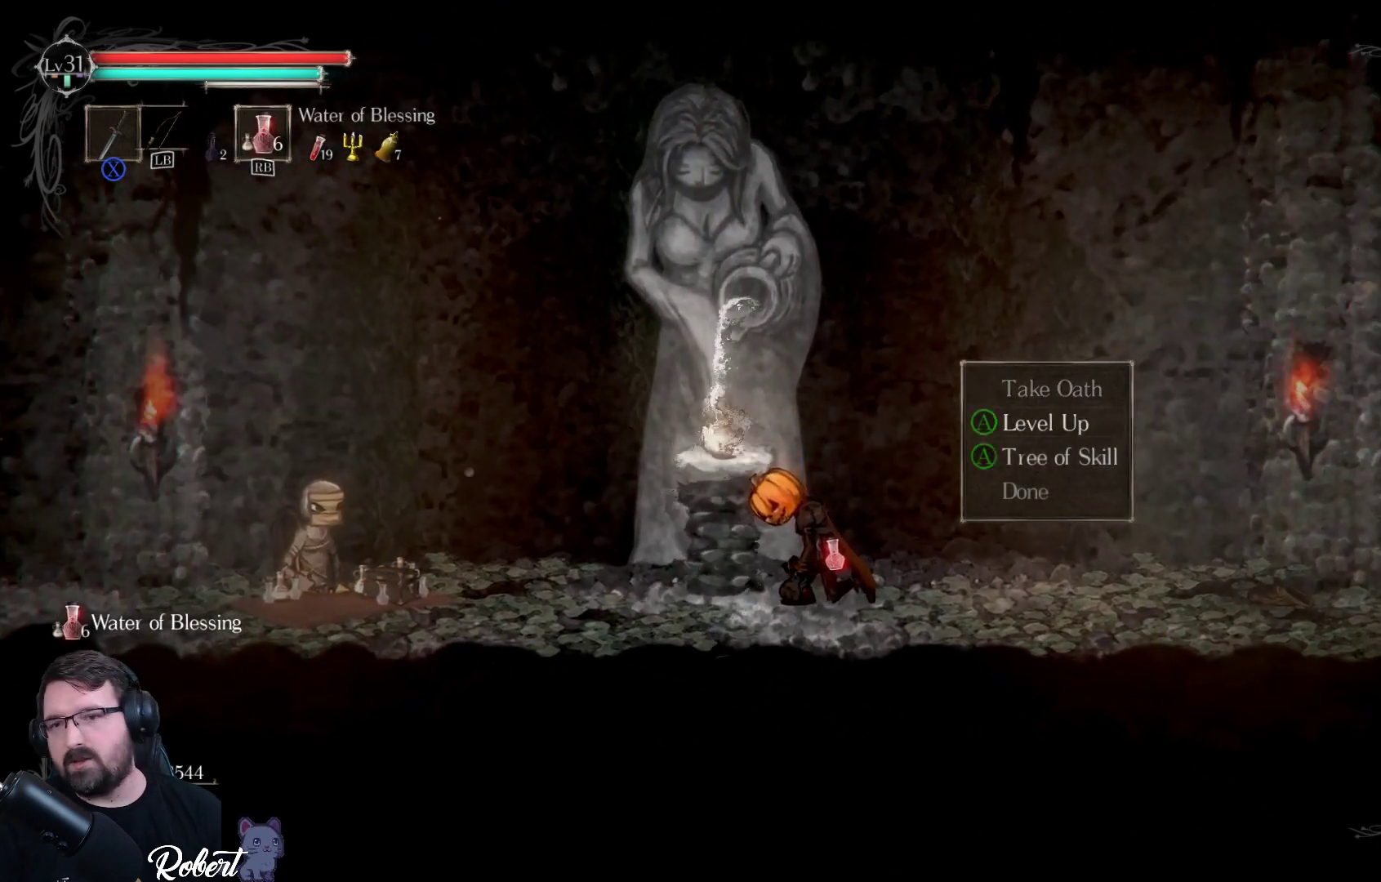
{"buttons": ["DPAD_UP"], "left_stick": "center", "right_stick": "center", "events": [[67, "DPAD_DOWN", "up"], [300, "DPAD_UP", "down"], [367, "DPAD_UP", "up"], [467, "DPAD_UP", "down"]]}
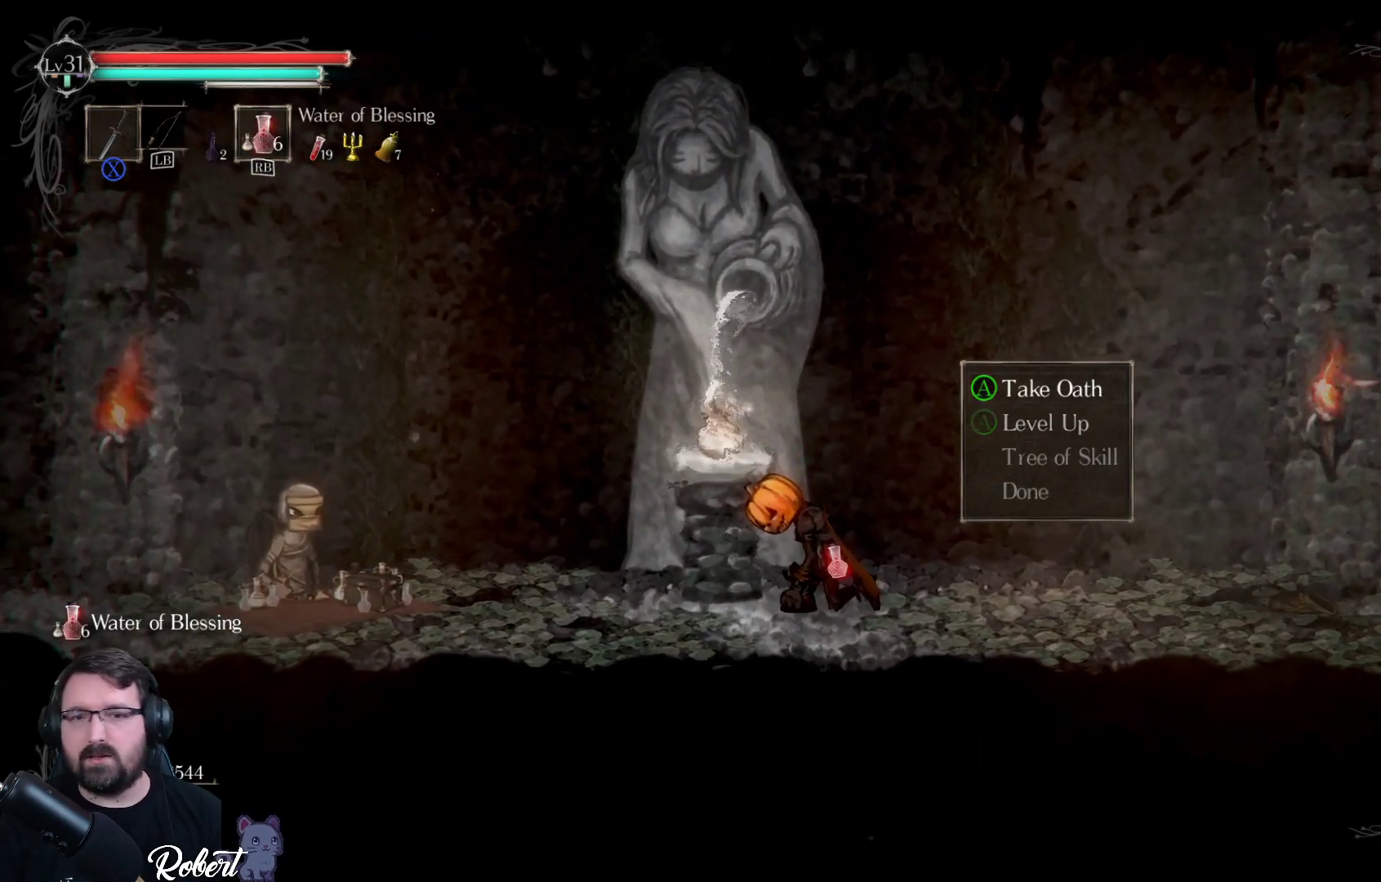
{"buttons": ["DPAD_DOWN"], "left_stick": "center", "right_stick": "center", "events": [[67, "DPAD_UP", "up"], [267, "DPAD_DOWN", "down"], [367, "DPAD_DOWN", "up"], [467, "DPAD_DOWN", "down"]]}
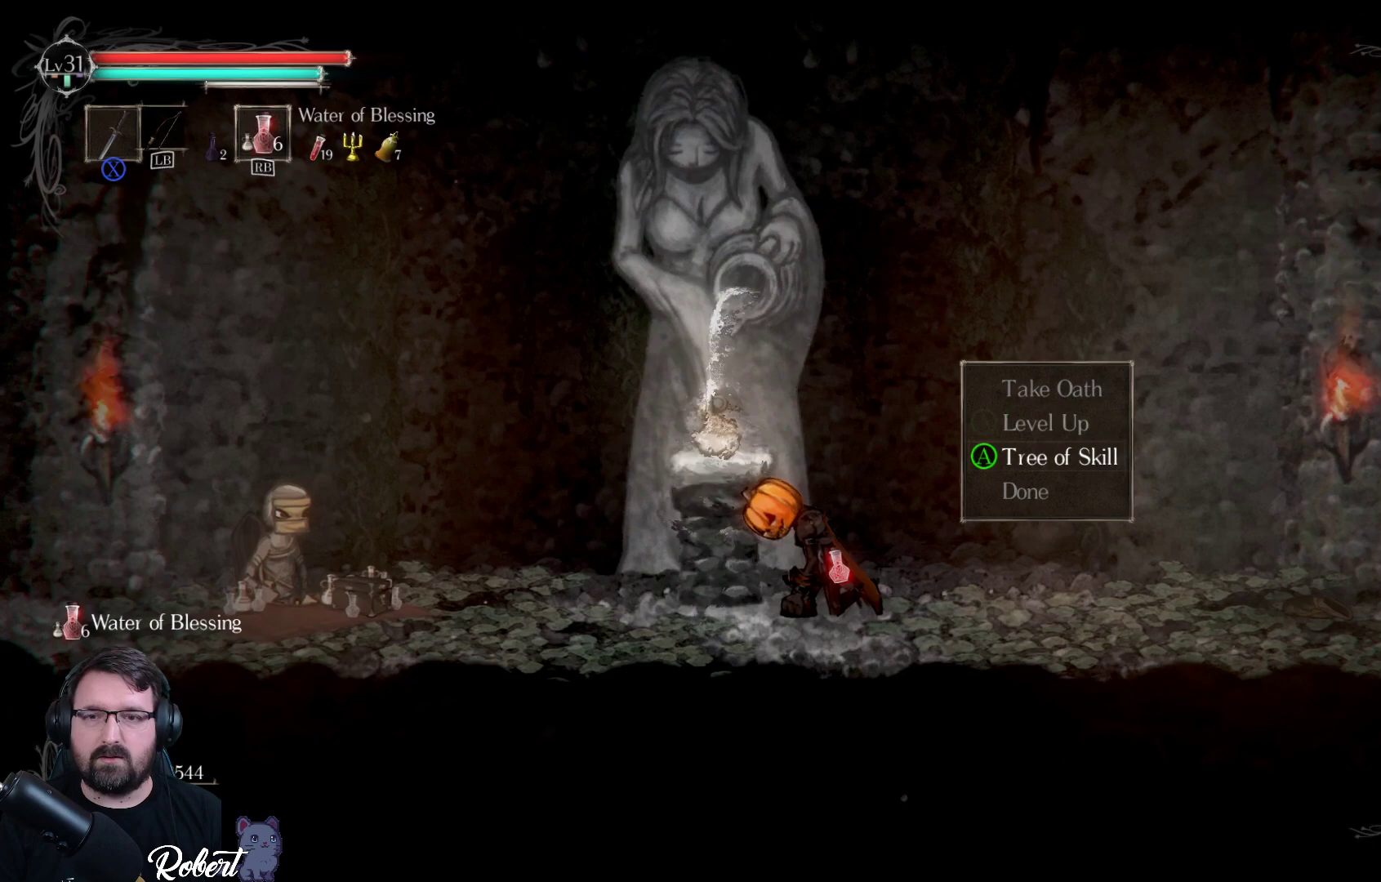
{"buttons": ["A"], "left_stick": "center", "right_stick": "center", "events": [[67, "DPAD_DOWN", "up"], [133, "DPAD_DOWN", "down"], [233, "DPAD_DOWN", "up"], [433, "A", "down"]]}
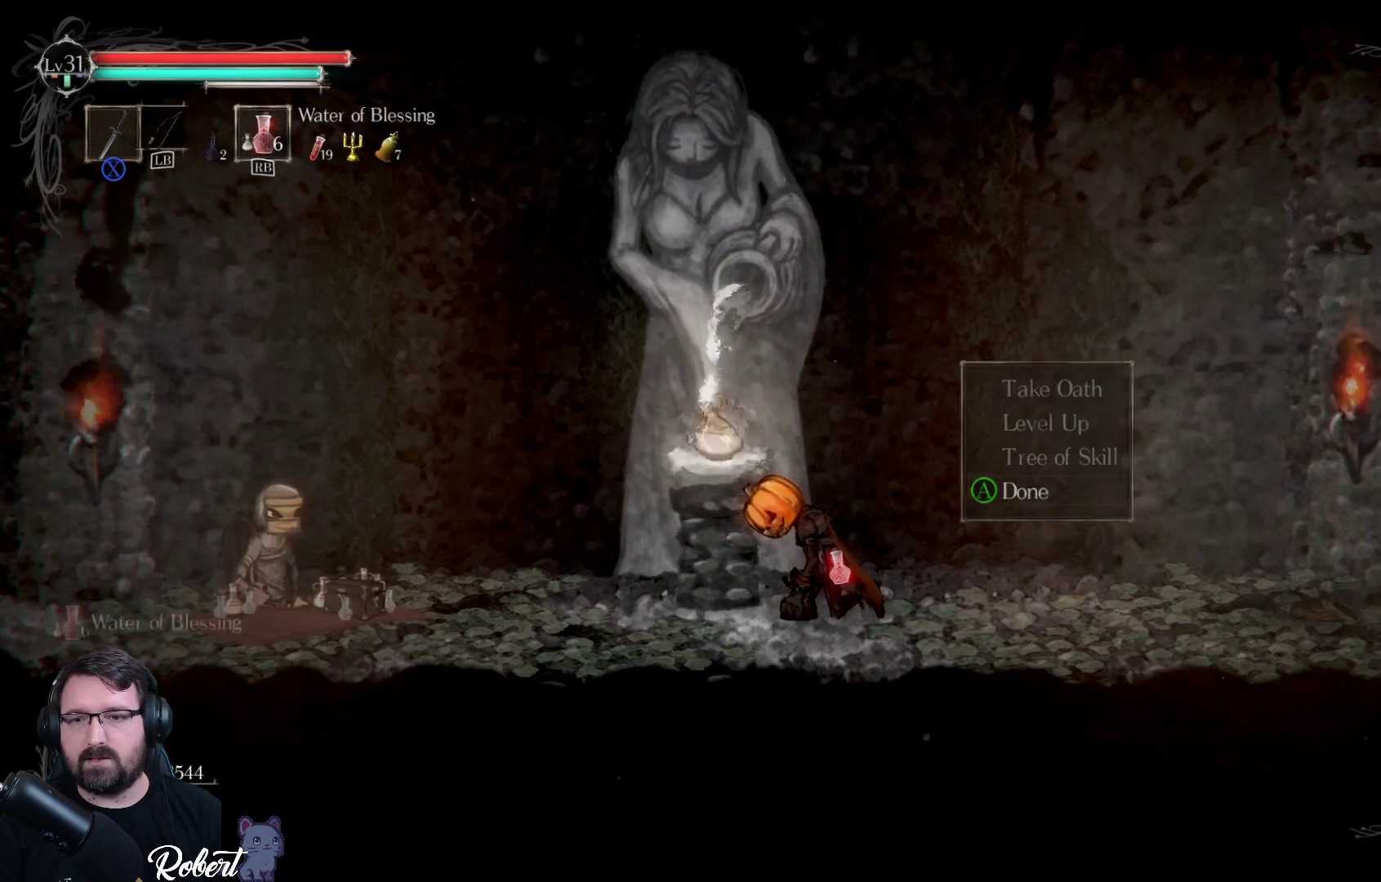
{"buttons": [], "left_stick": "center", "right_stick": "center", "events": [[33, "A", "up"]]}
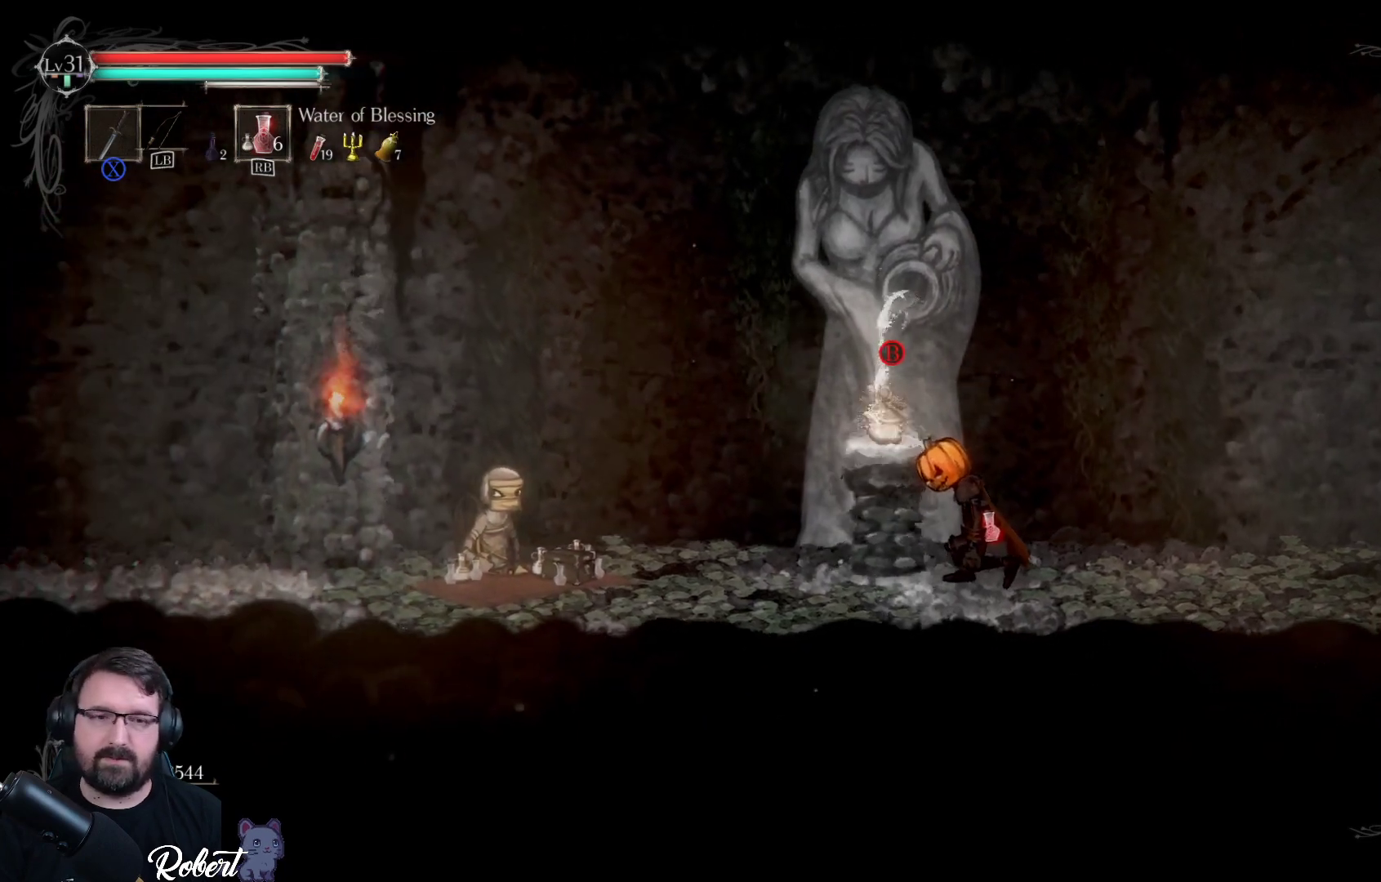
{"buttons": [], "left_stick": "right", "right_stick": "center", "events": [[200, "left_stick", "right"]]}
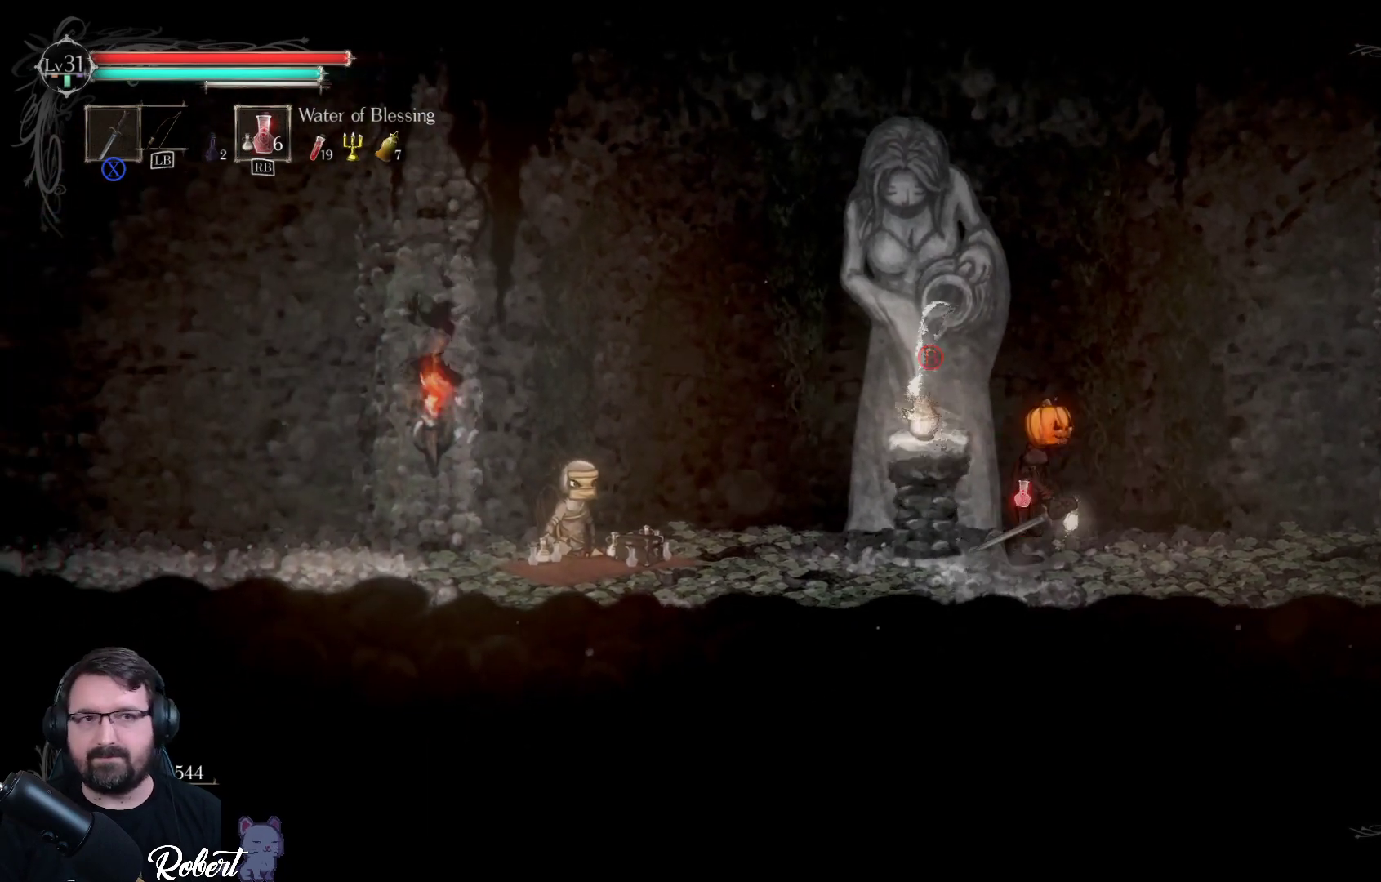
{"buttons": [], "left_stick": "right", "right_stick": "center", "events": []}
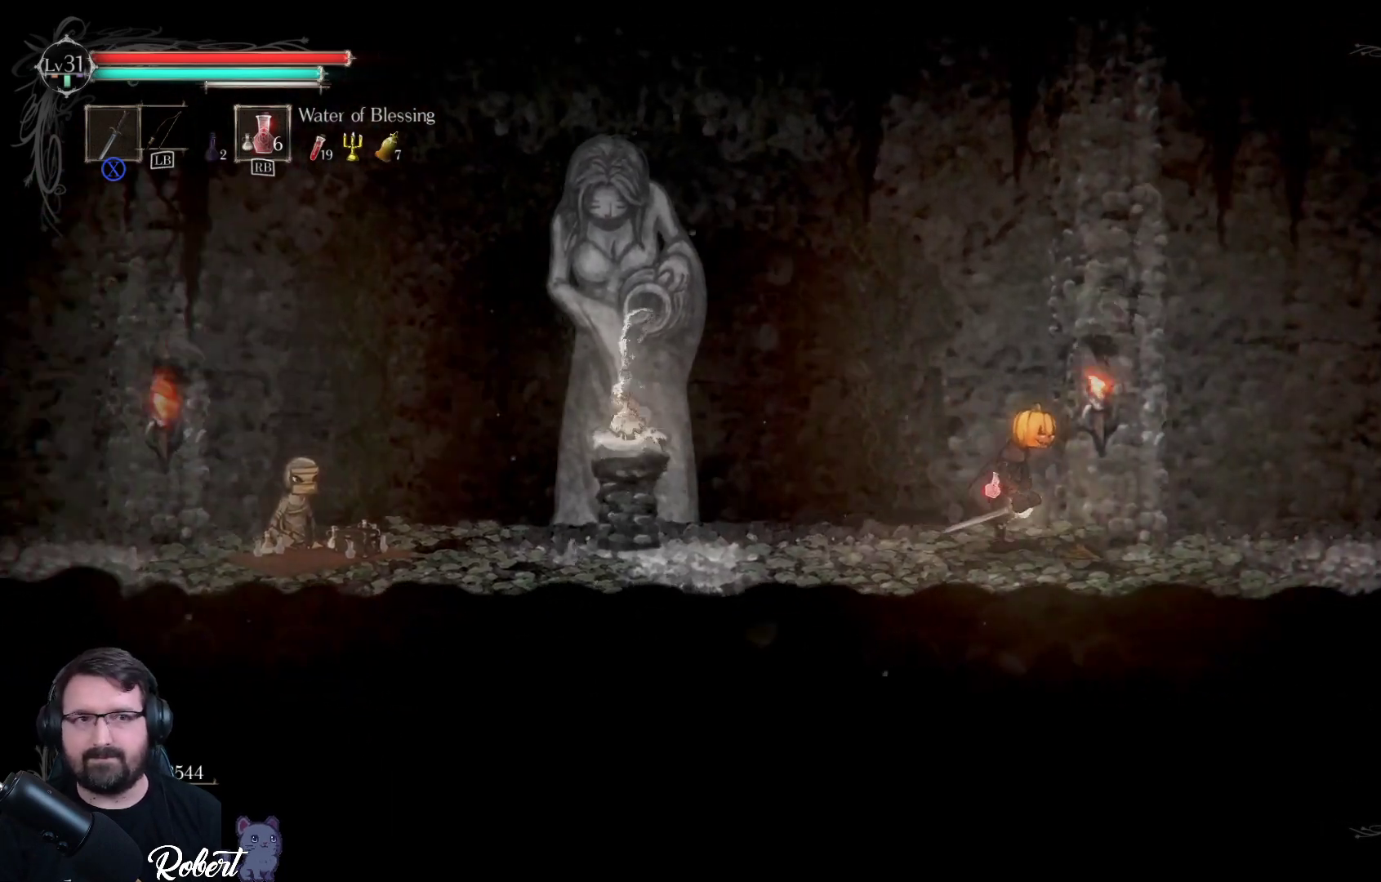
{"buttons": [], "left_stick": "right", "right_stick": "center", "events": []}
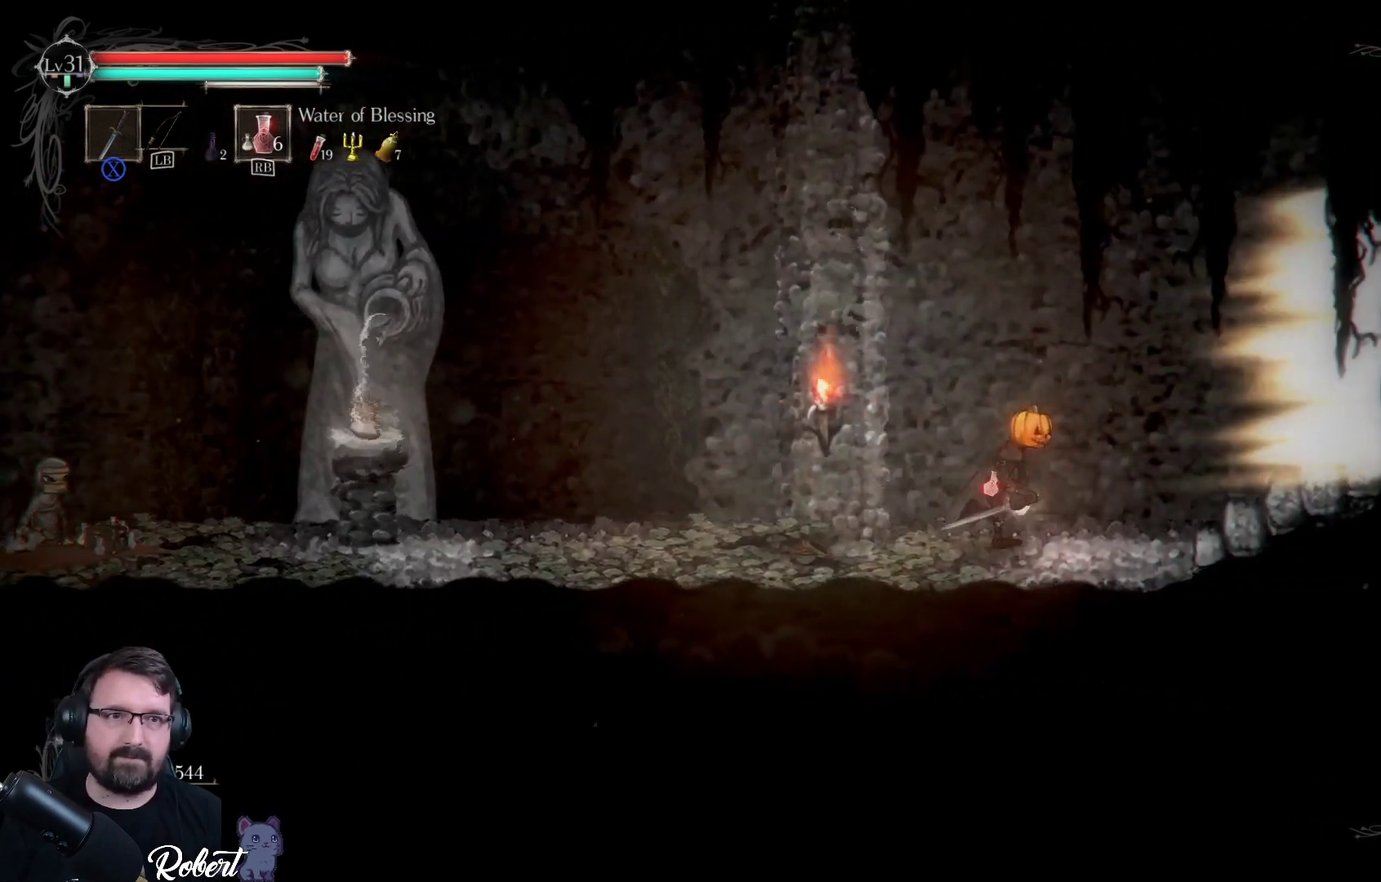
{"buttons": [], "left_stick": "right", "right_stick": "center", "events": []}
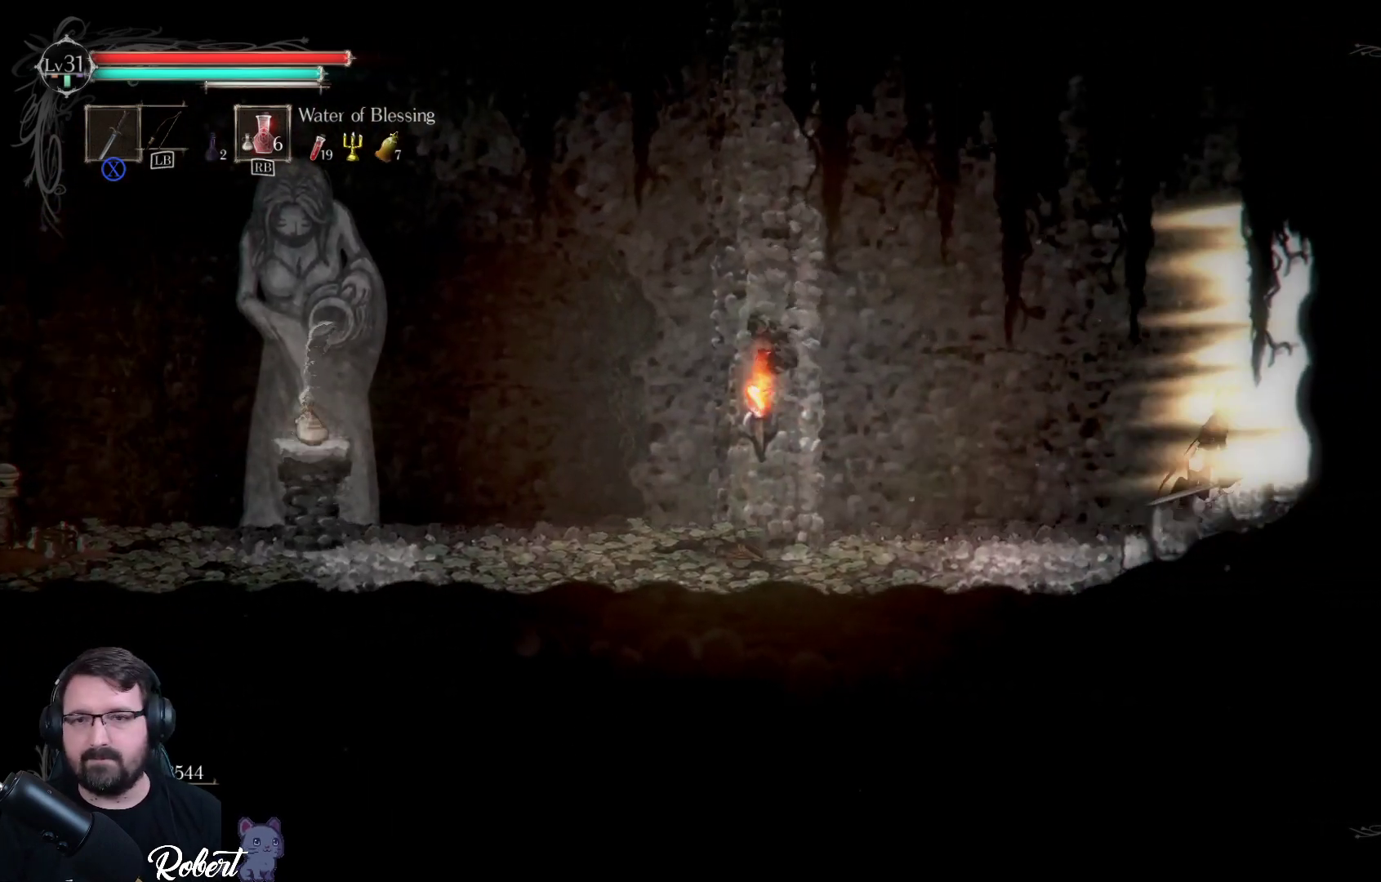
{"buttons": [], "left_stick": "right", "right_stick": "center", "events": []}
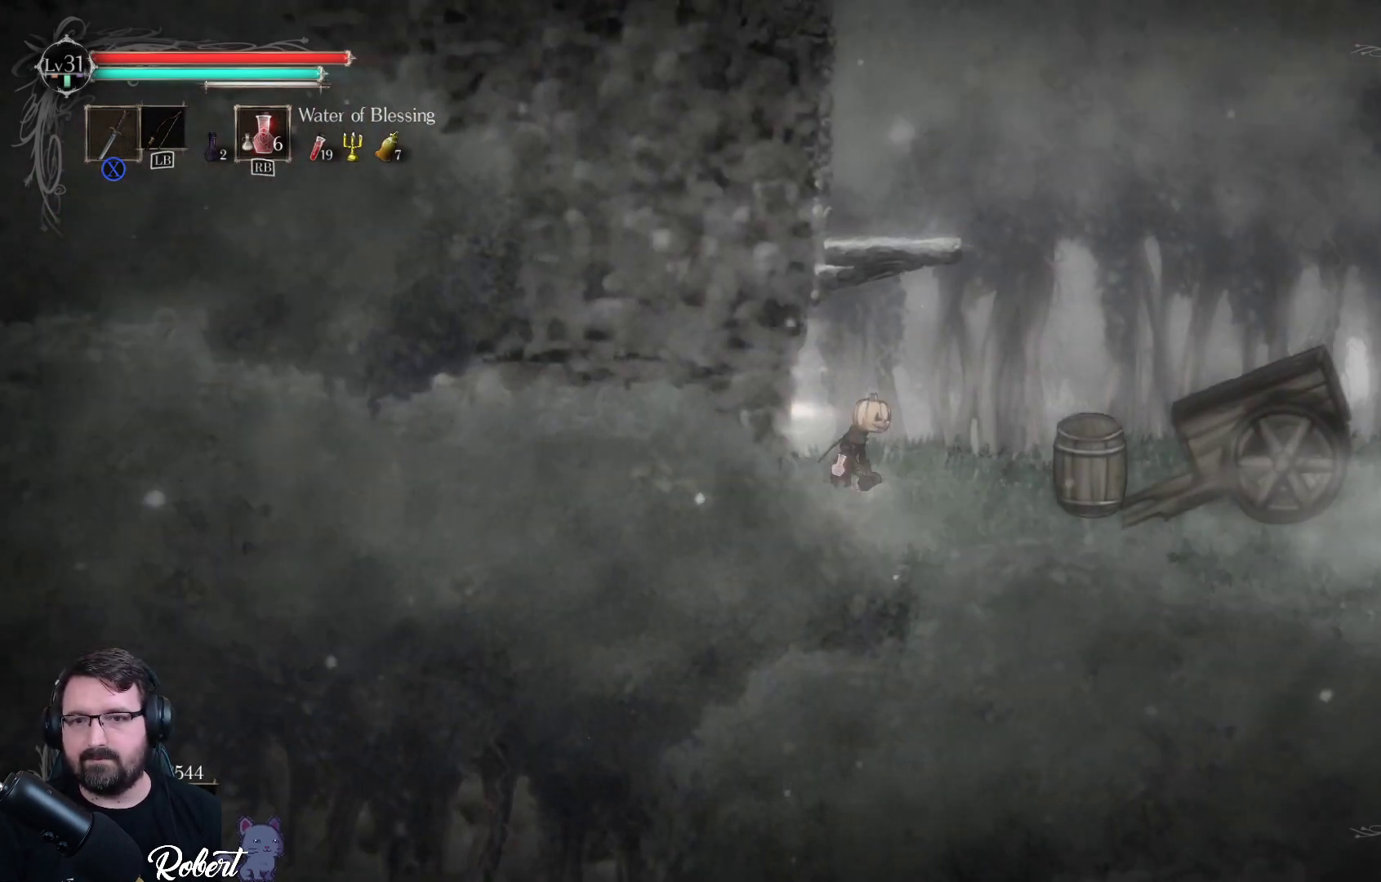
{"buttons": [], "left_stick": "center", "right_stick": "center", "events": [[400, "X", "down"], [400, "left_stick", "center"], [467, "X", "up"]]}
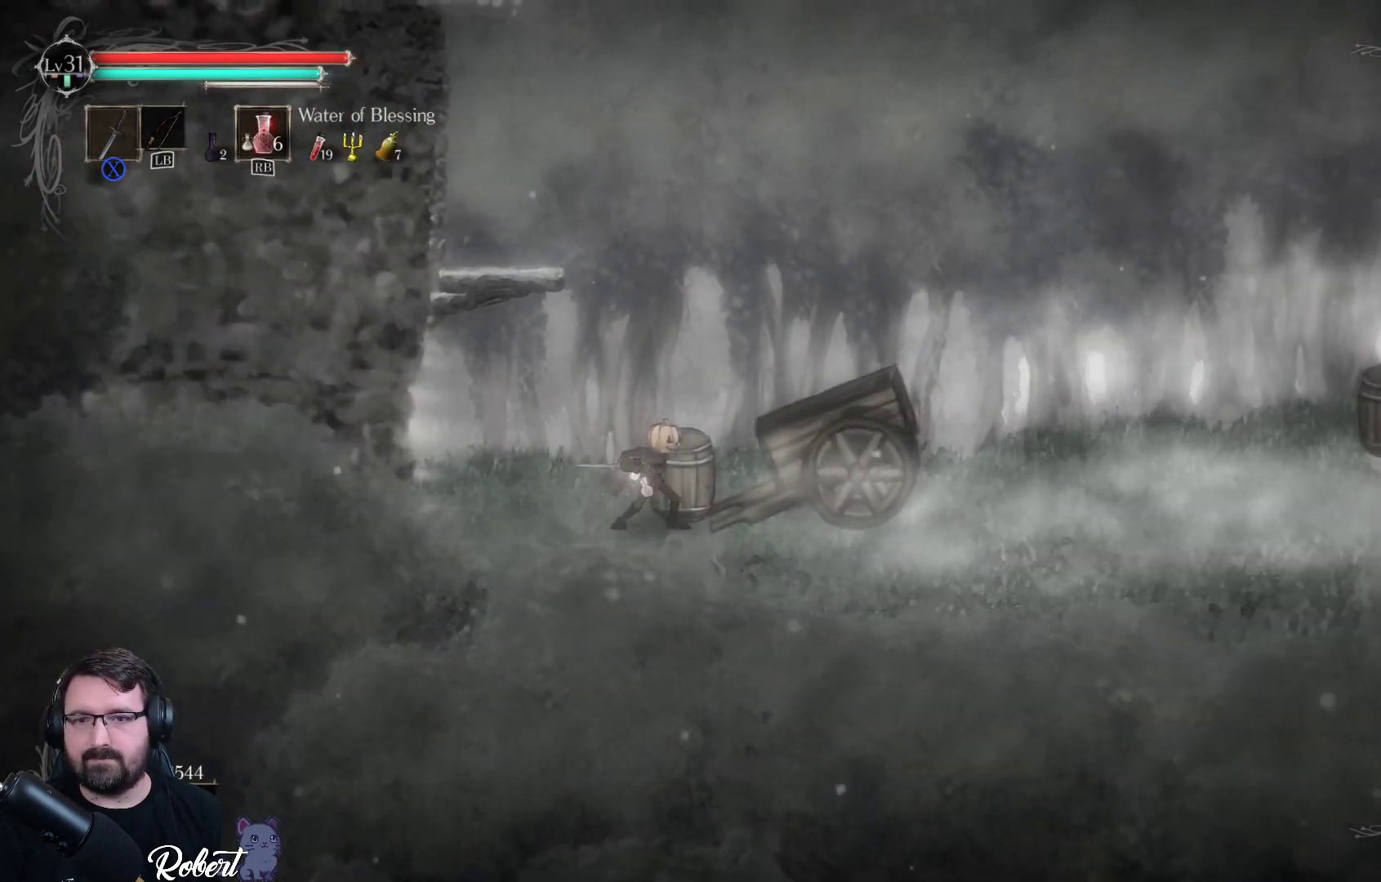
{"buttons": [], "left_stick": "center", "right_stick": "center", "events": []}
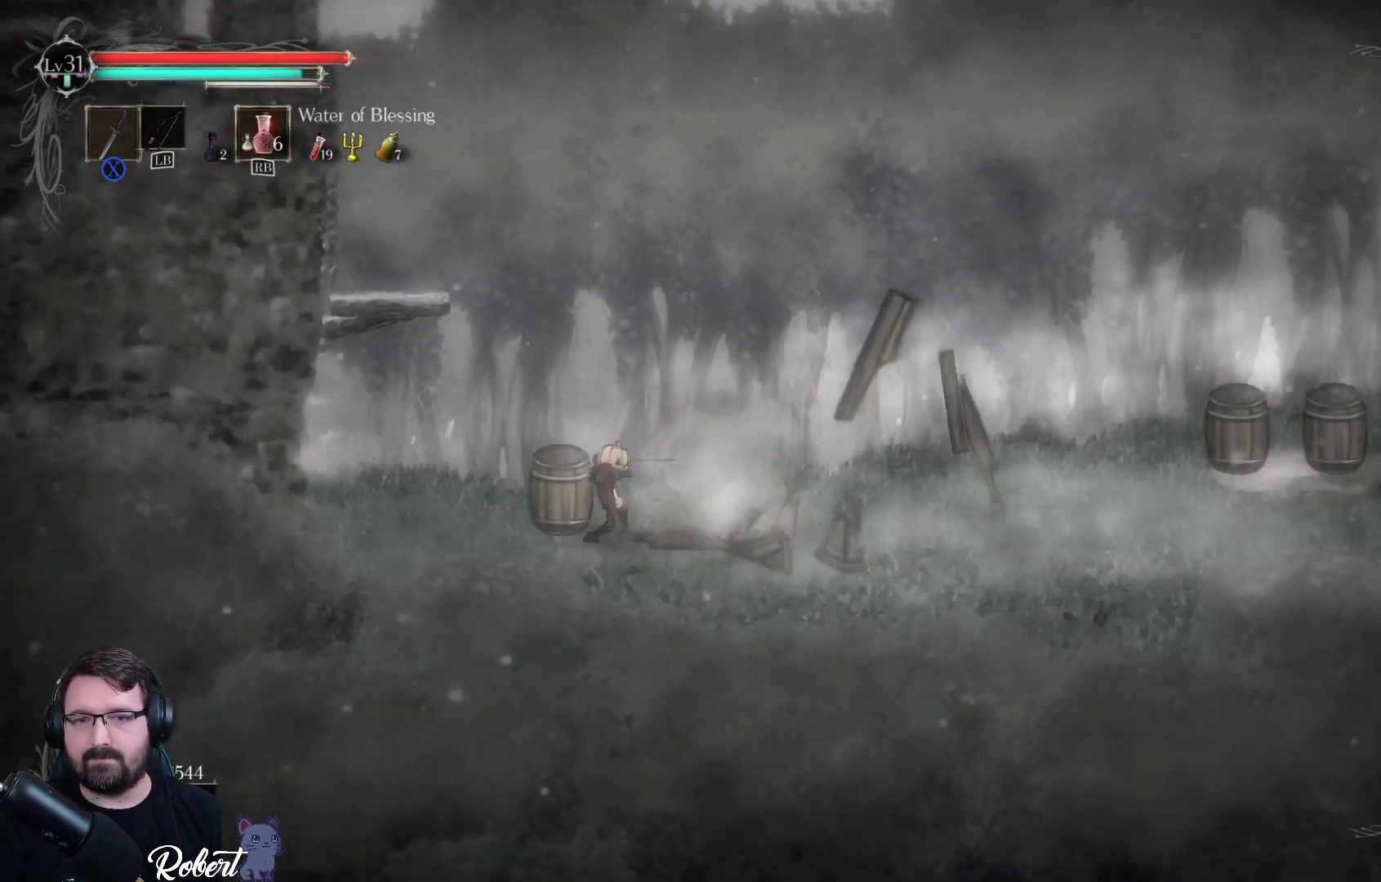
{"buttons": [], "left_stick": "center", "right_stick": "center", "events": [[100, "X", "down"], [133, "left_stick", "left"], [167, "X", "up"], [267, "left_stick", "center"]]}
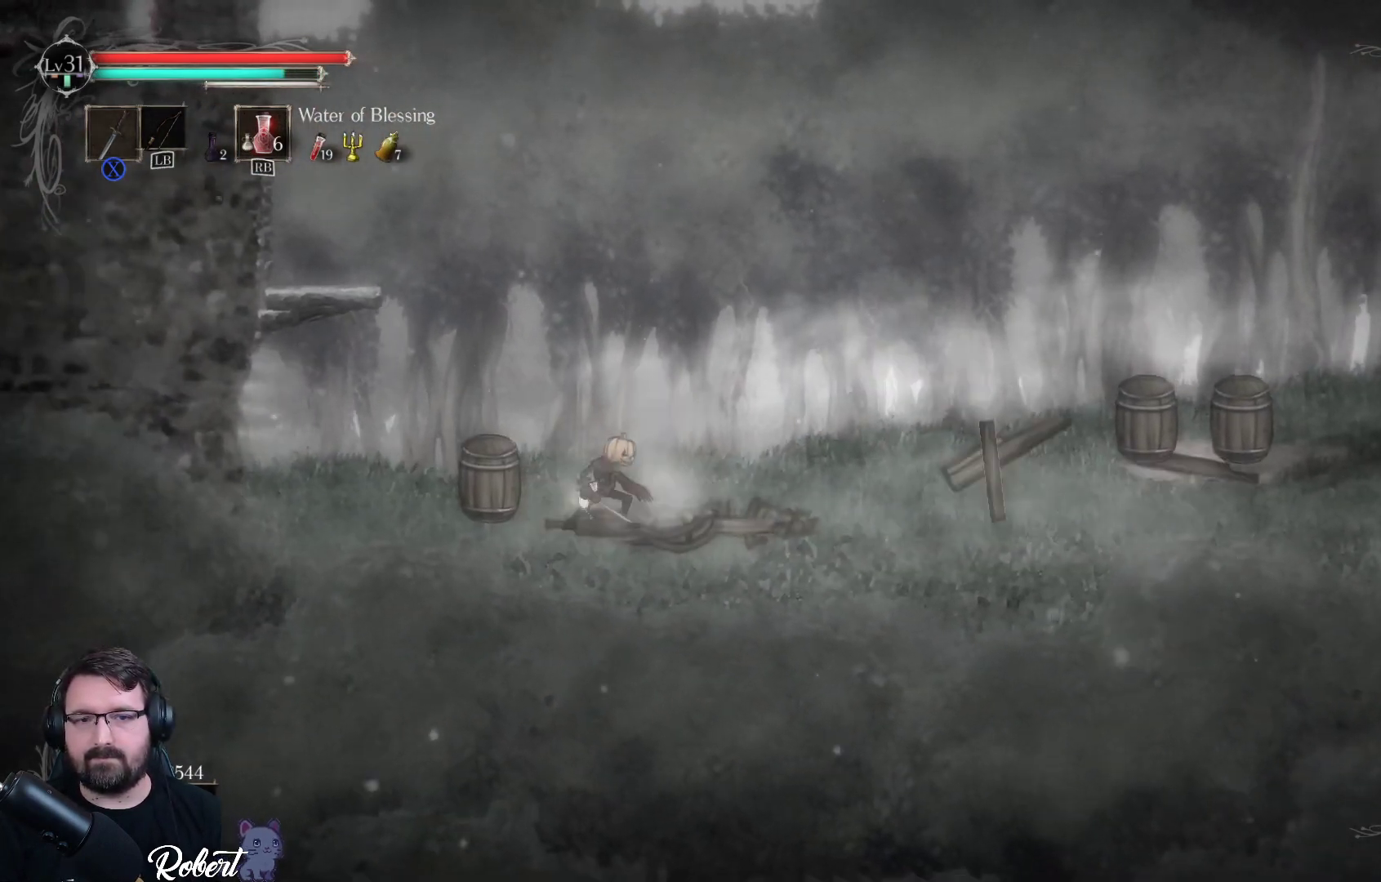
{"buttons": [], "left_stick": "left", "right_stick": "center", "events": [[33, "left_stick", "left"], [200, "X", "down"], [267, "X", "up"]]}
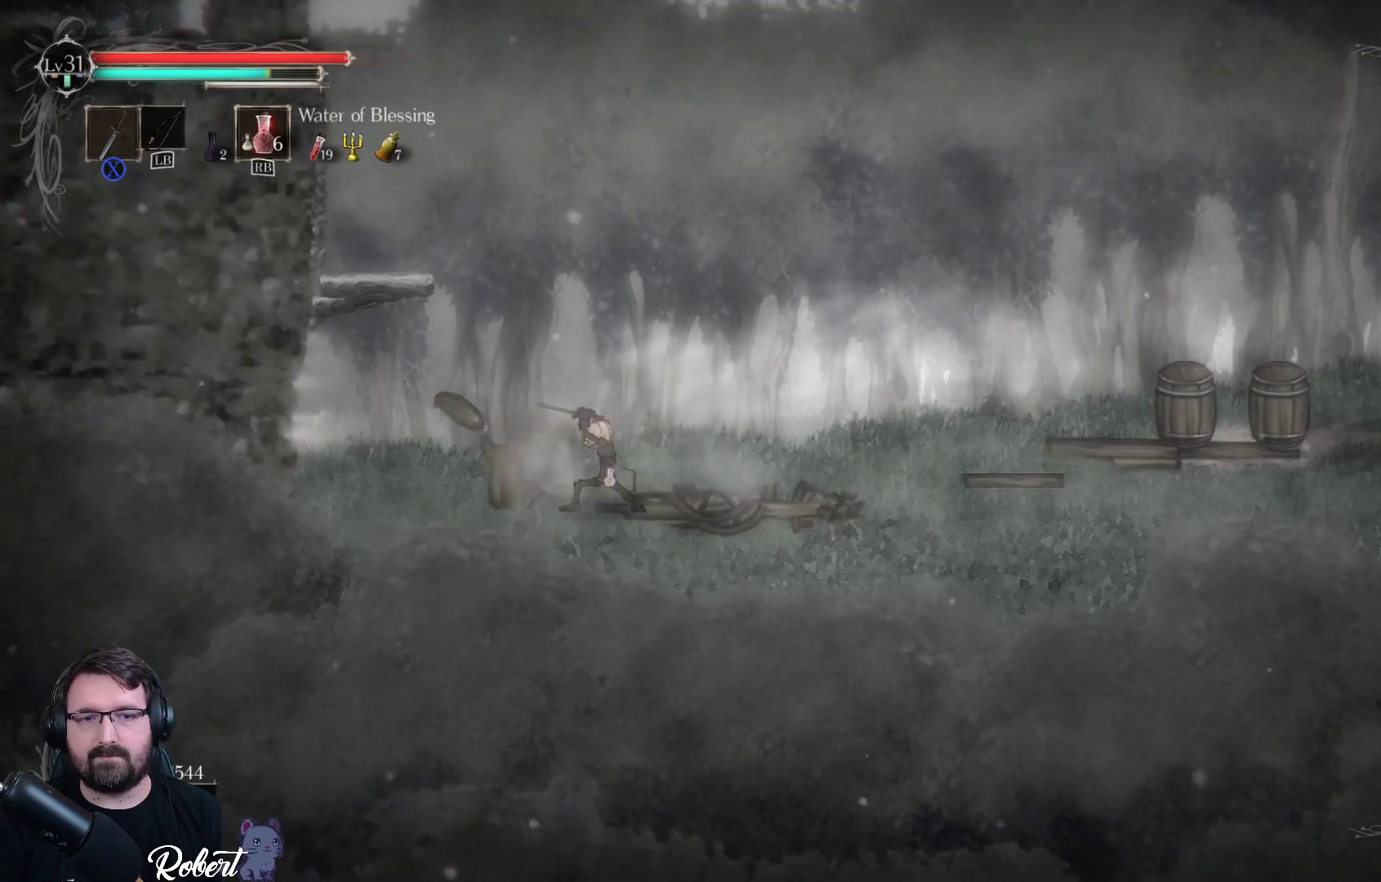
{"buttons": [], "left_stick": "left", "right_stick": "center", "events": [[67, "left_stick", "center"], [400, "left_stick", "left"]]}
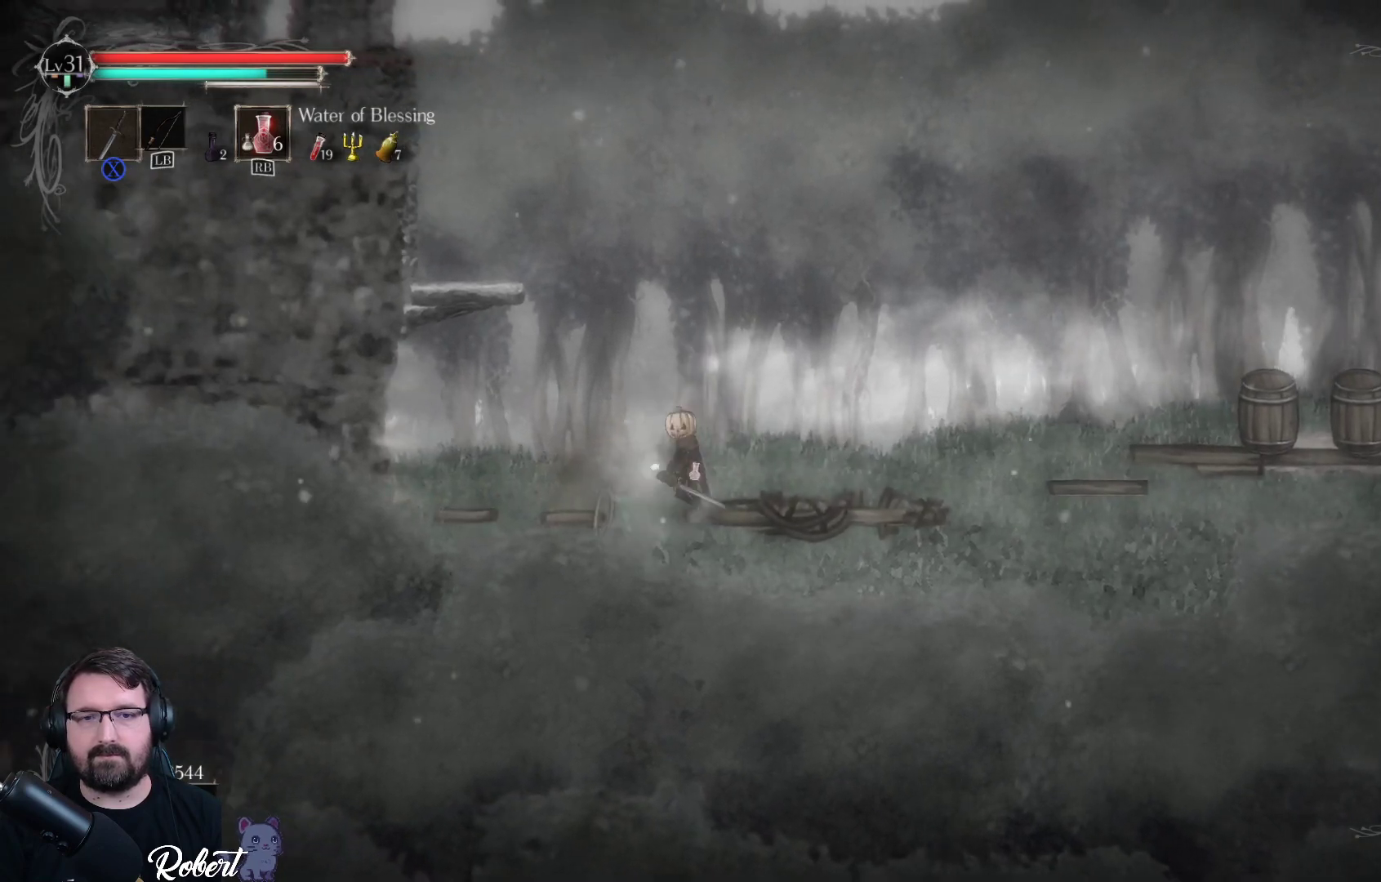
{"buttons": [], "left_stick": "right", "right_stick": "center", "events": [[233, "left_stick", "center"], [333, "left_stick", "right"]]}
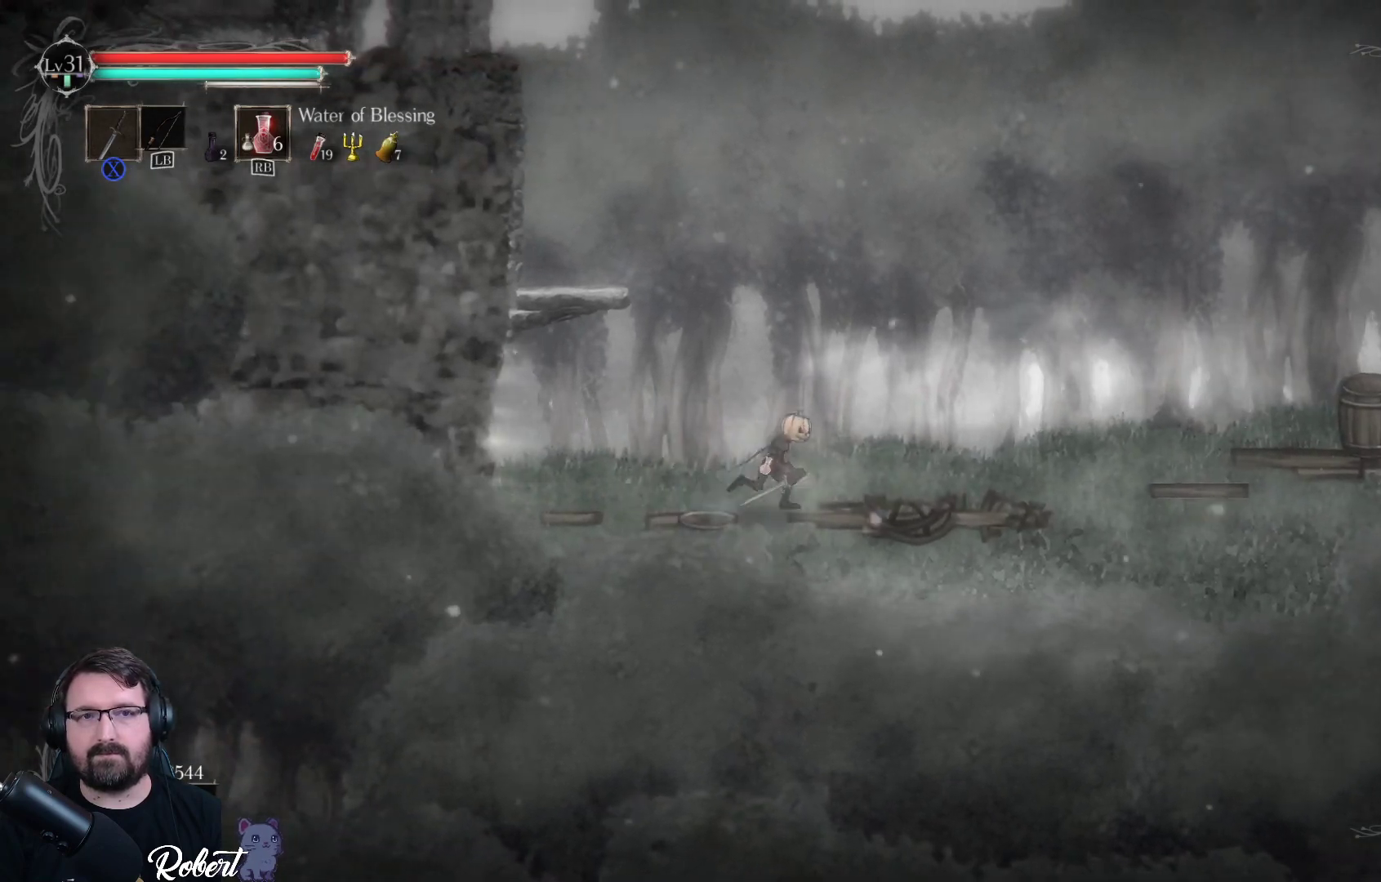
{"buttons": [], "left_stick": "right", "right_stick": "center", "events": []}
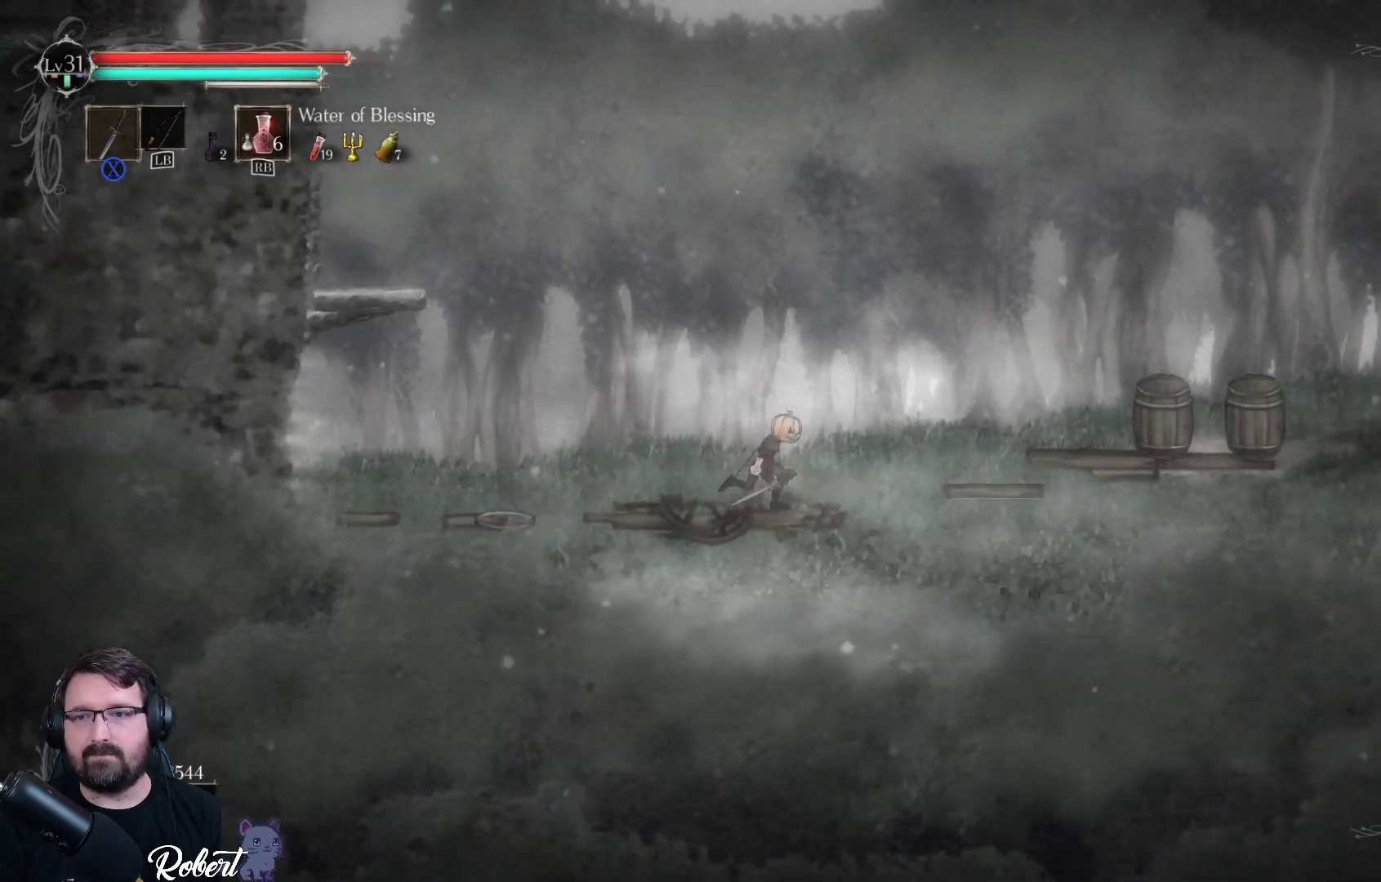
{"buttons": [], "left_stick": "right", "right_stick": "center", "events": []}
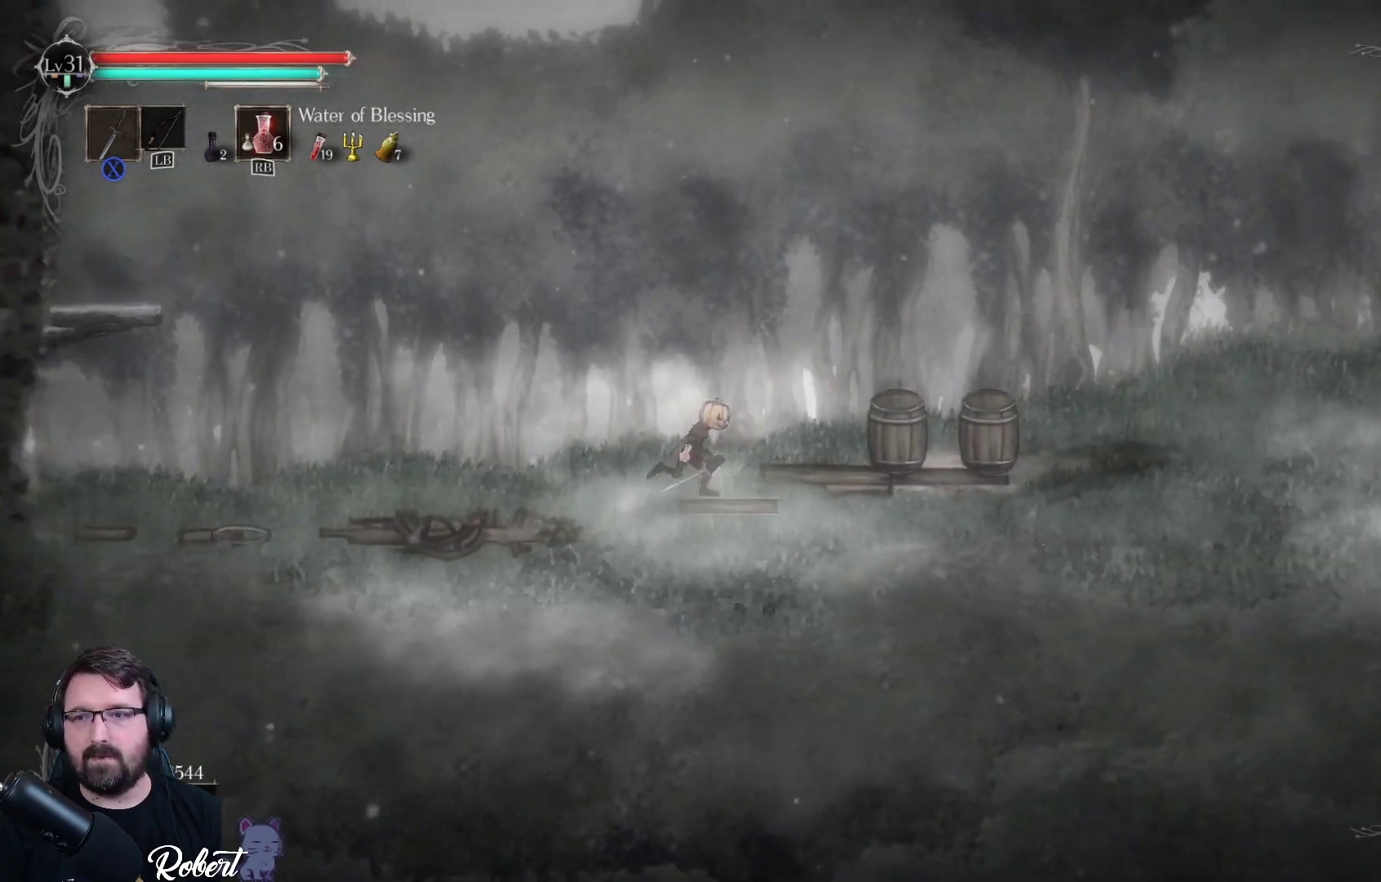
{"buttons": [], "left_stick": "right", "right_stick": "center", "events": [[367, "X", "down"], [500, "X", "up"]]}
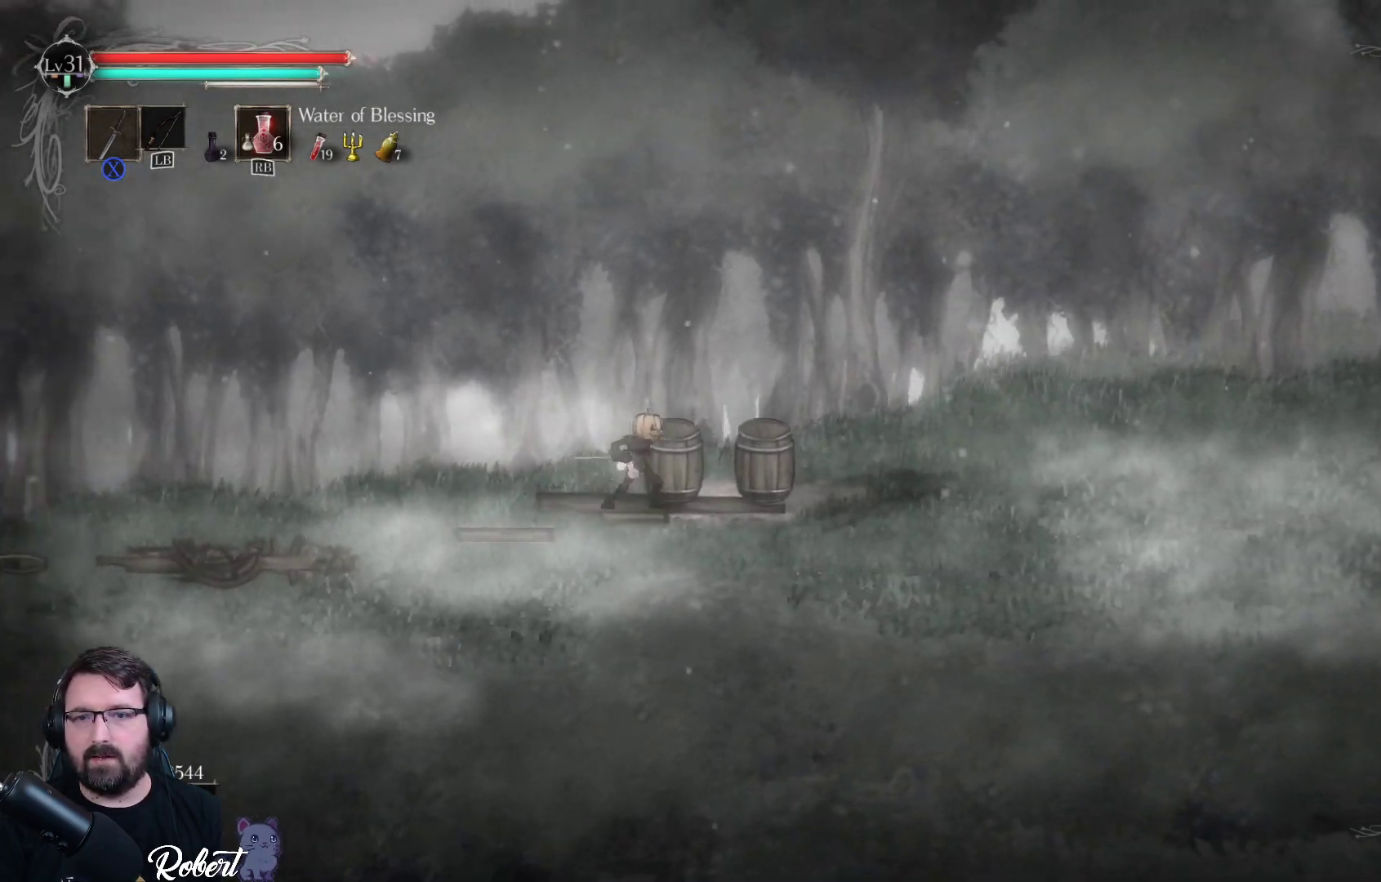
{"buttons": [], "left_stick": "right", "right_stick": "center", "events": []}
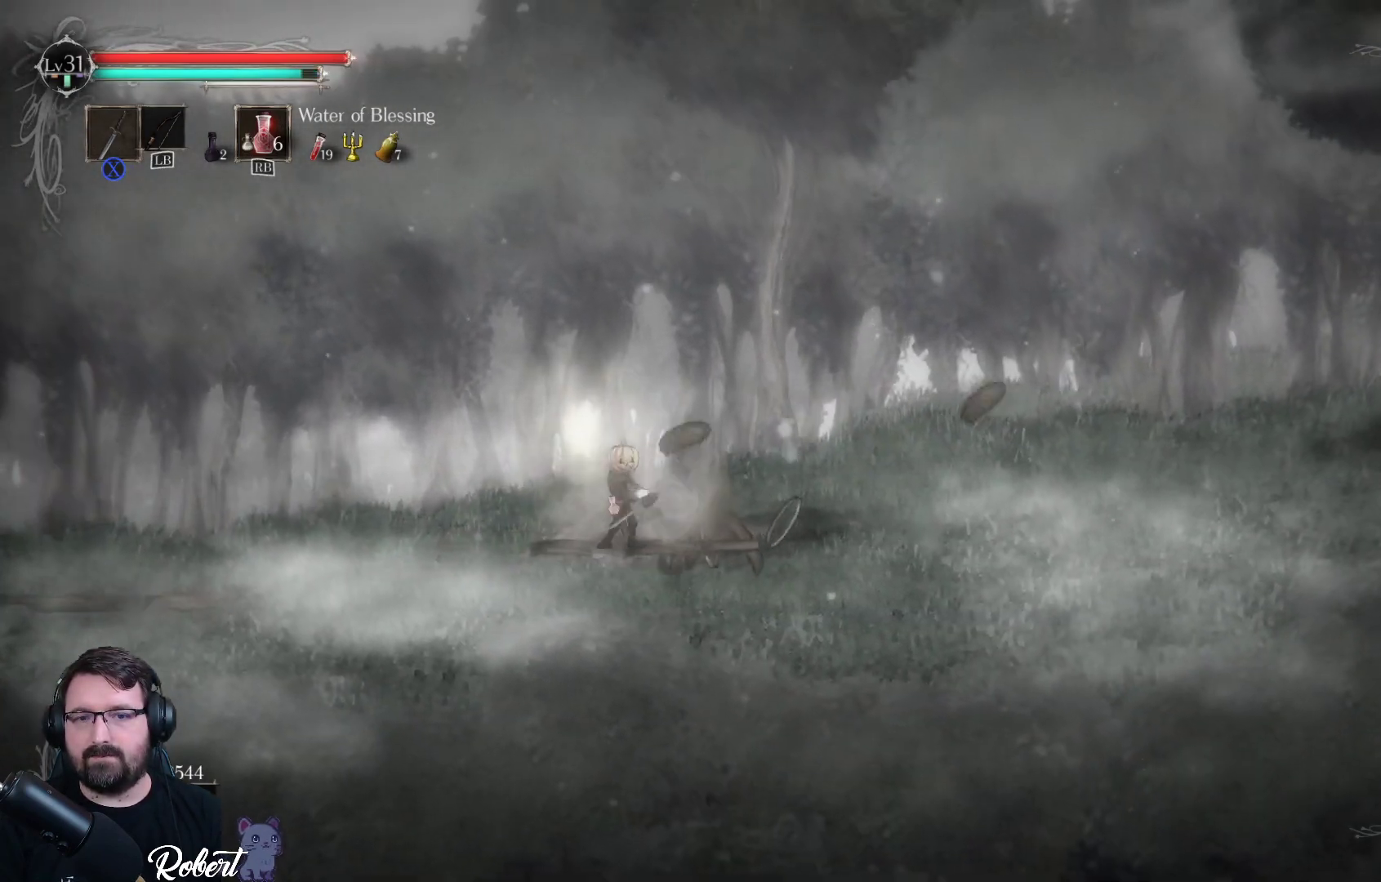
{"buttons": [], "left_stick": "right", "right_stick": "center", "events": []}
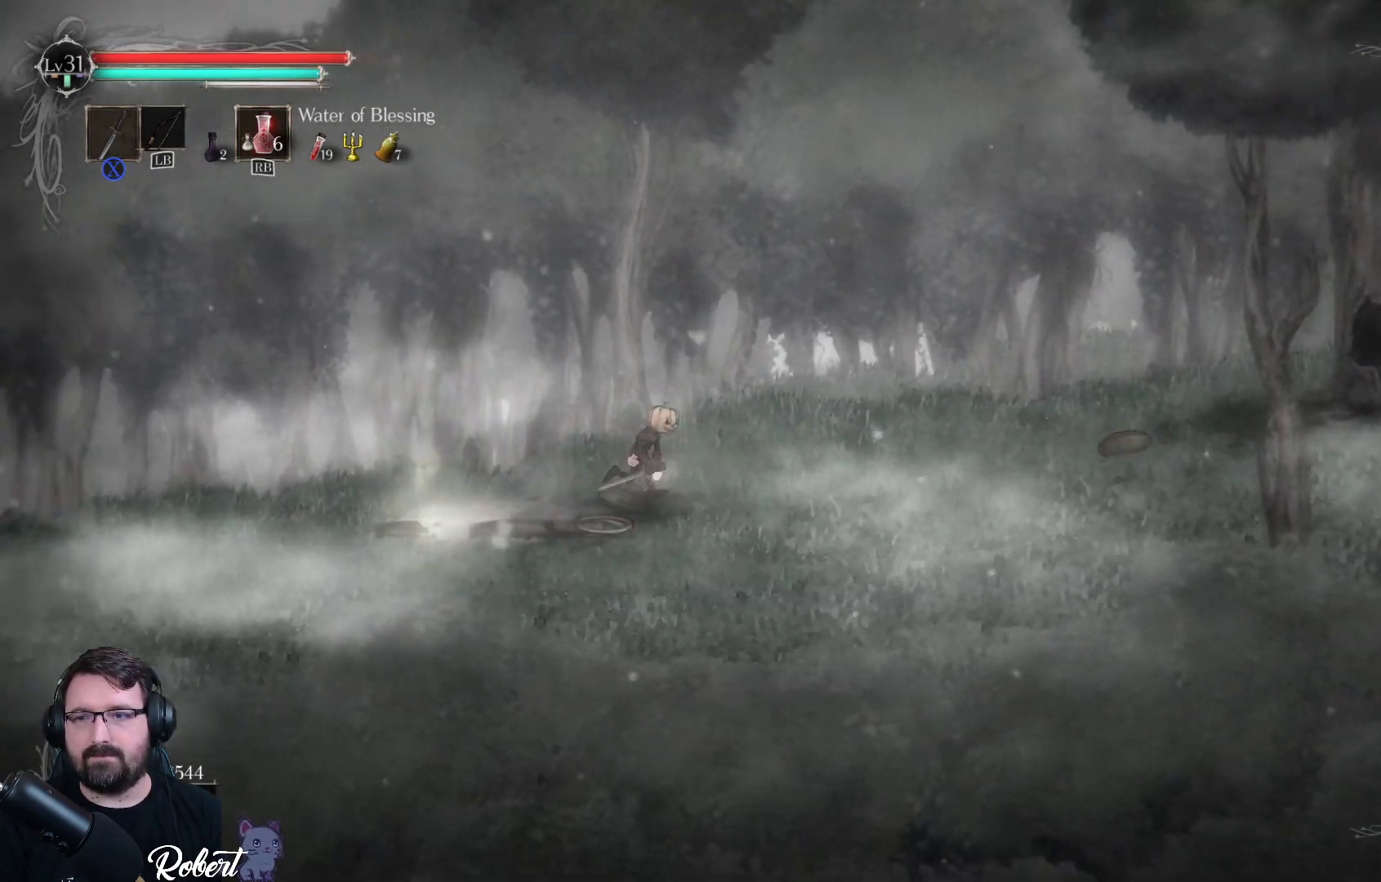
{"buttons": [], "left_stick": "right", "right_stick": "center", "events": []}
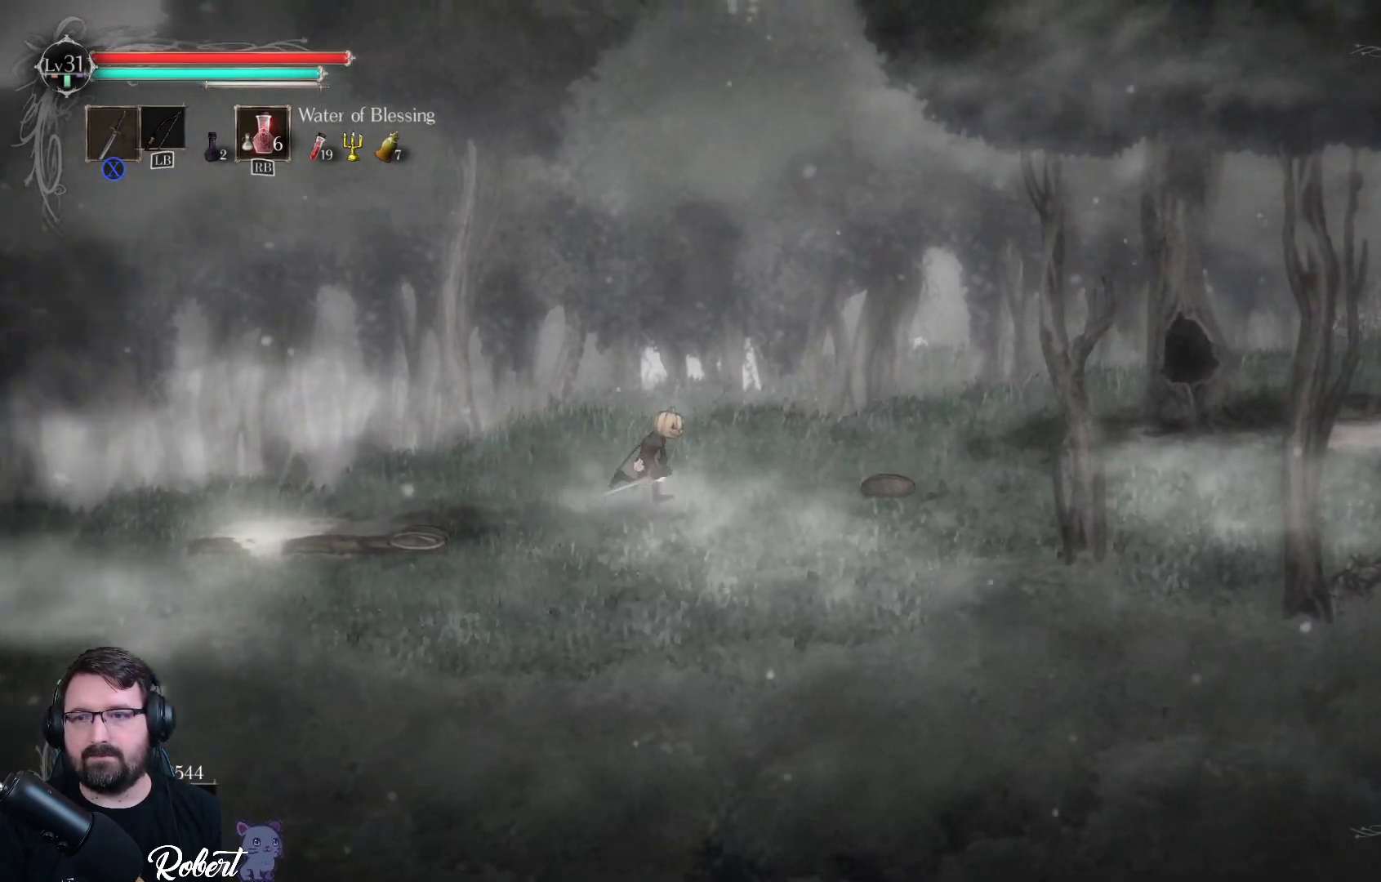
{"buttons": [], "left_stick": "right", "right_stick": "center", "events": []}
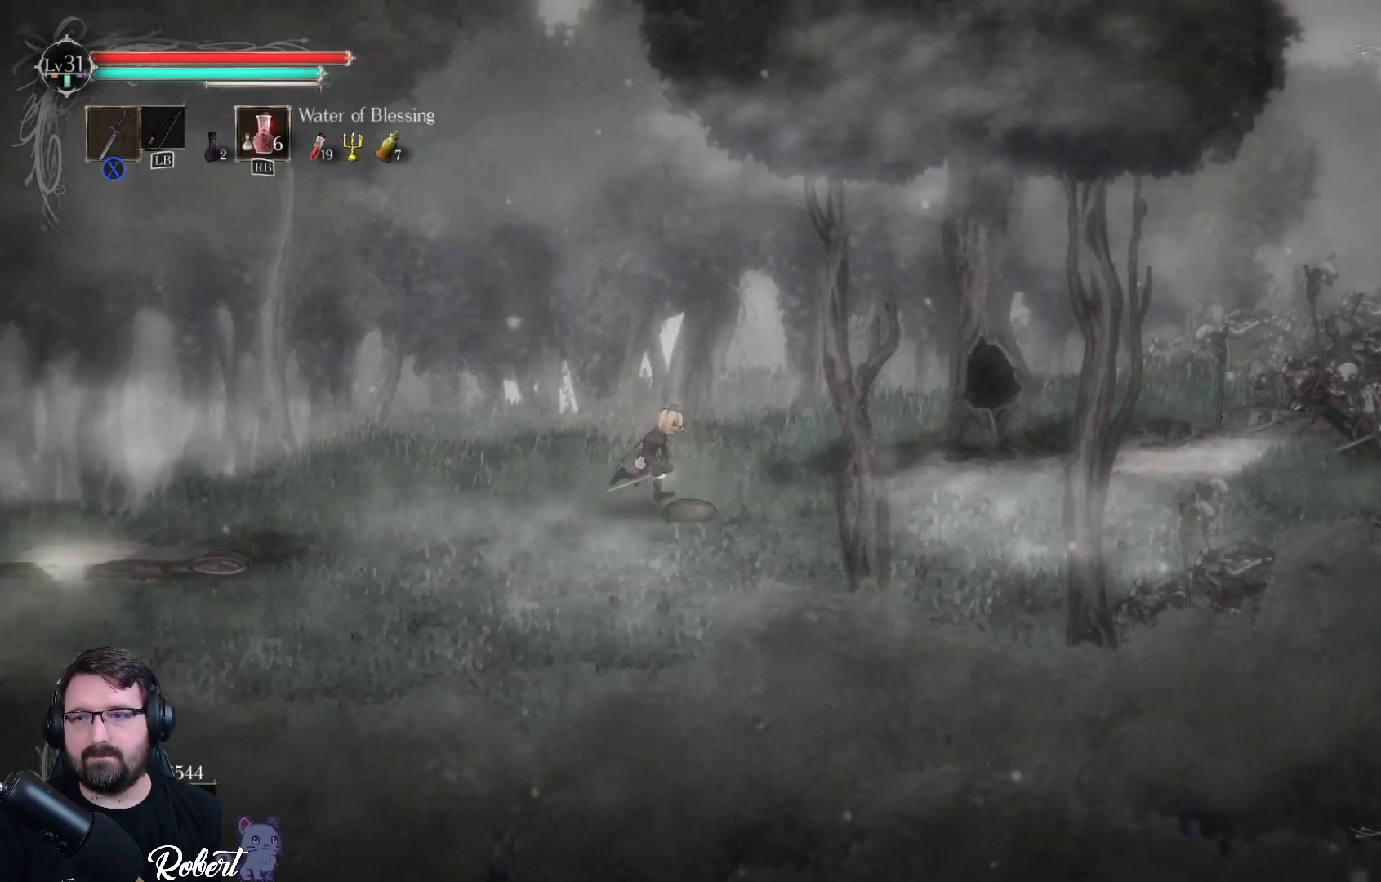
{"buttons": [], "left_stick": "right", "right_stick": "center", "events": []}
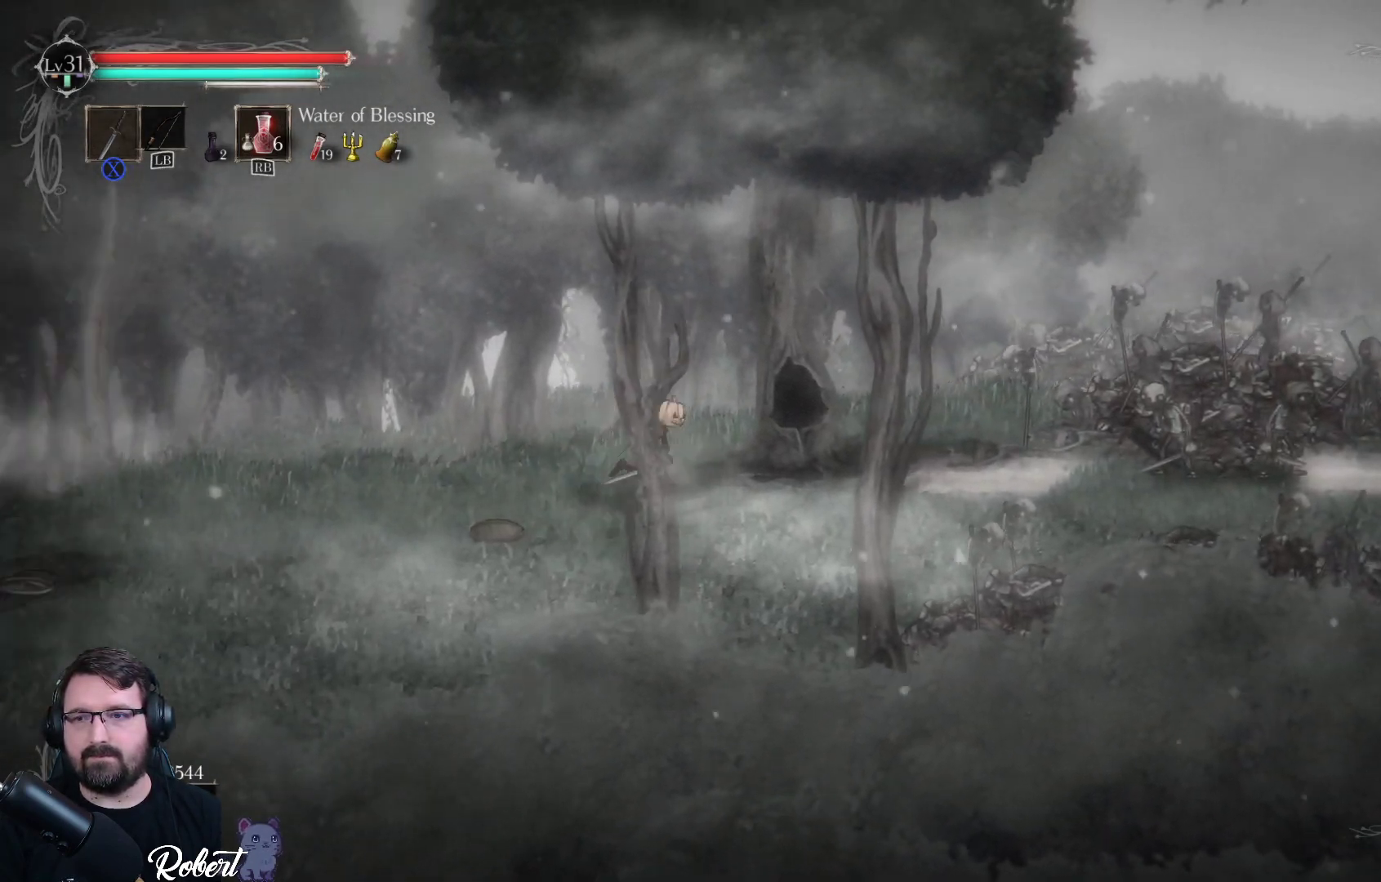
{"buttons": [], "left_stick": "right", "right_stick": "center", "events": []}
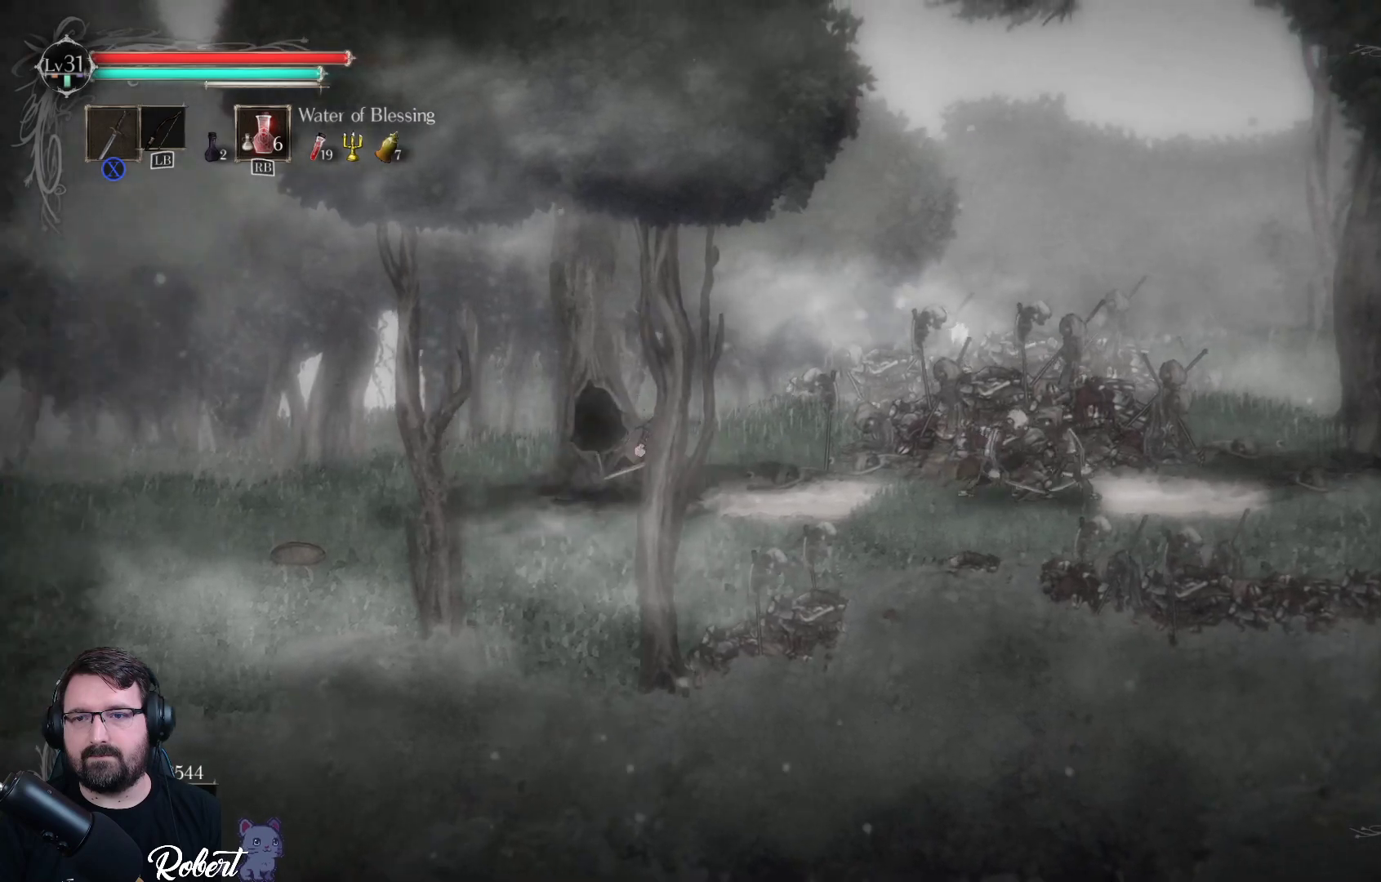
{"buttons": ["X"], "left_stick": "right", "right_stick": "center", "events": [[400, "X", "down"]]}
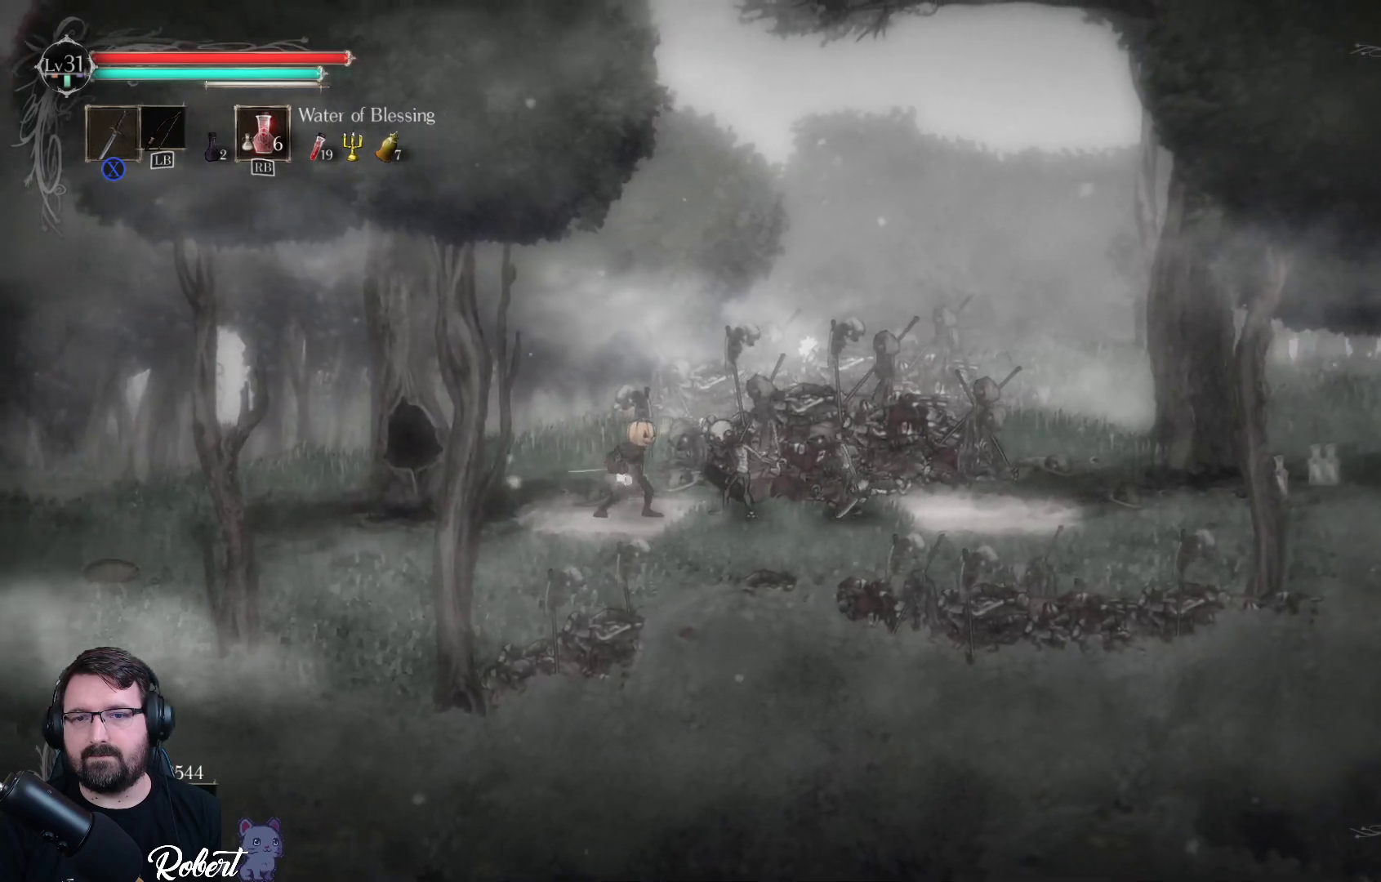
{"buttons": ["X"], "left_stick": "center", "right_stick": "center", "events": [[33, "X", "up"], [133, "X", "down"], [233, "X", "up"], [333, "X", "down"], [400, "X", "up"], [500, "X", "down"], [500, "left_stick", "center"]]}
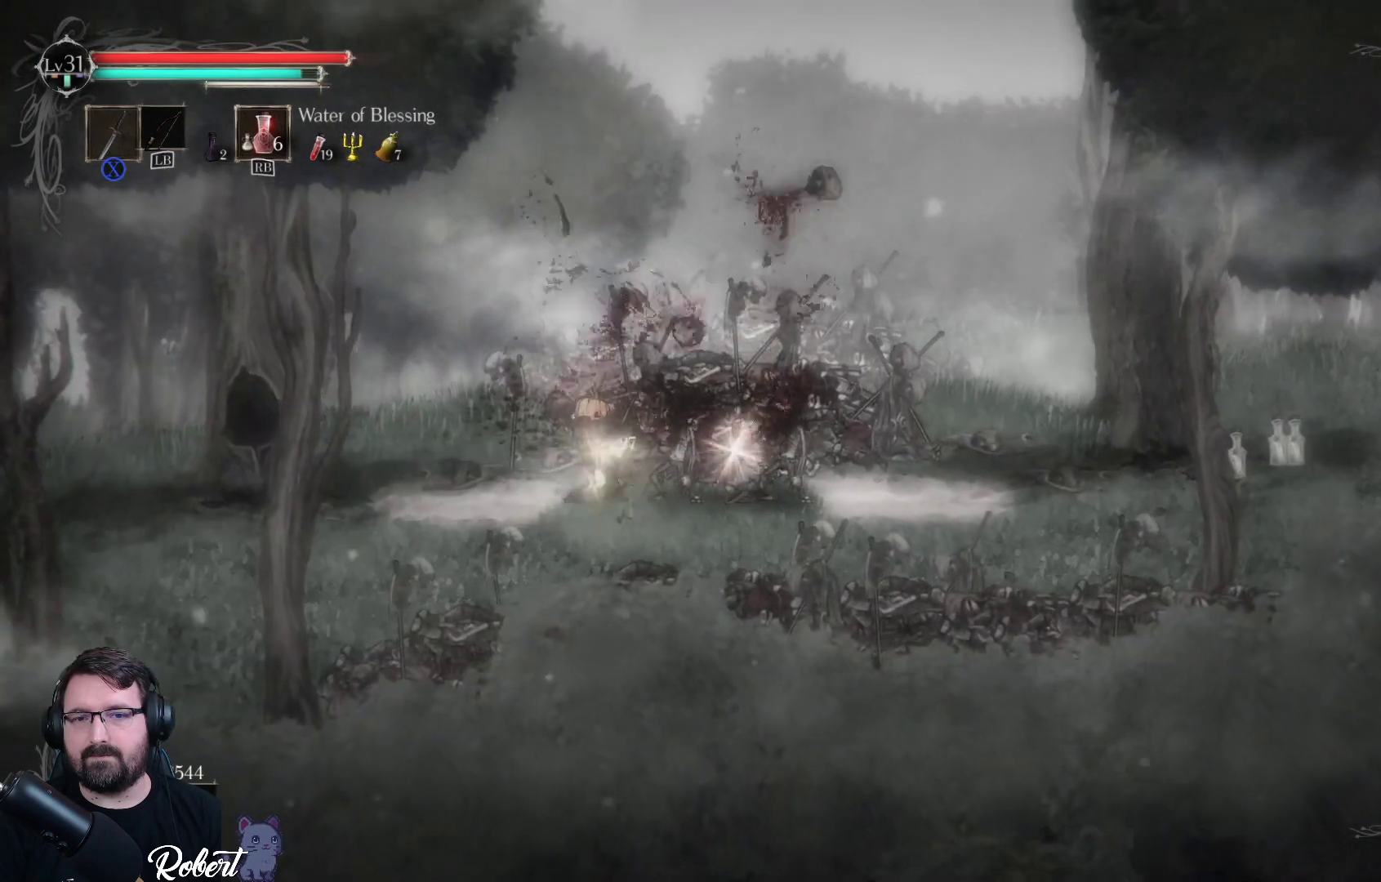
{"buttons": [], "left_stick": "center", "right_stick": "center", "events": [[67, "X", "up"], [133, "X", "down"], [233, "X", "up"], [333, "X", "down"], [400, "X", "up"]]}
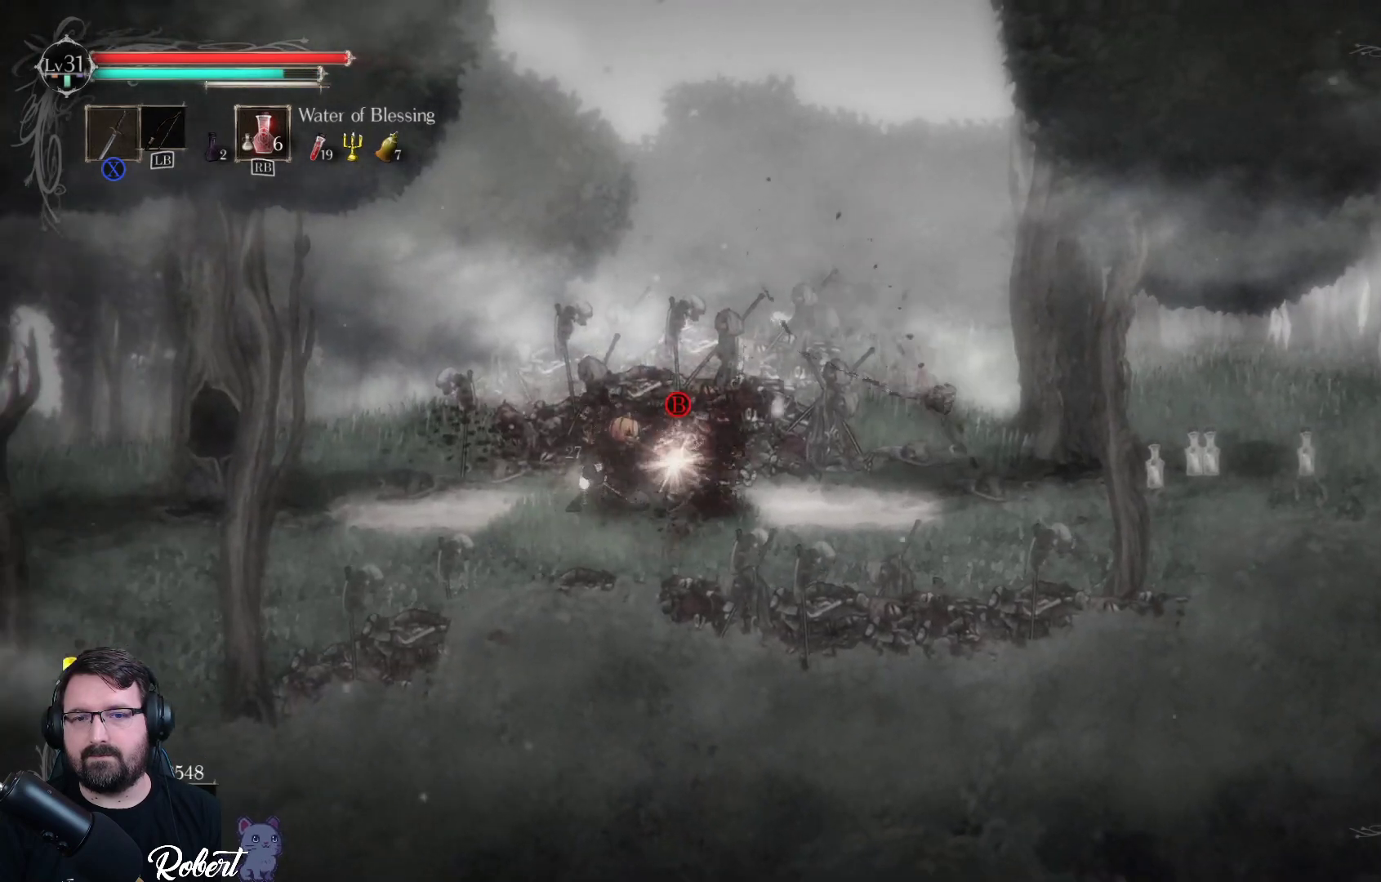
{"buttons": [], "left_stick": "center", "right_stick": "center", "events": [[233, "X", "down"], [267, "X", "up"]]}
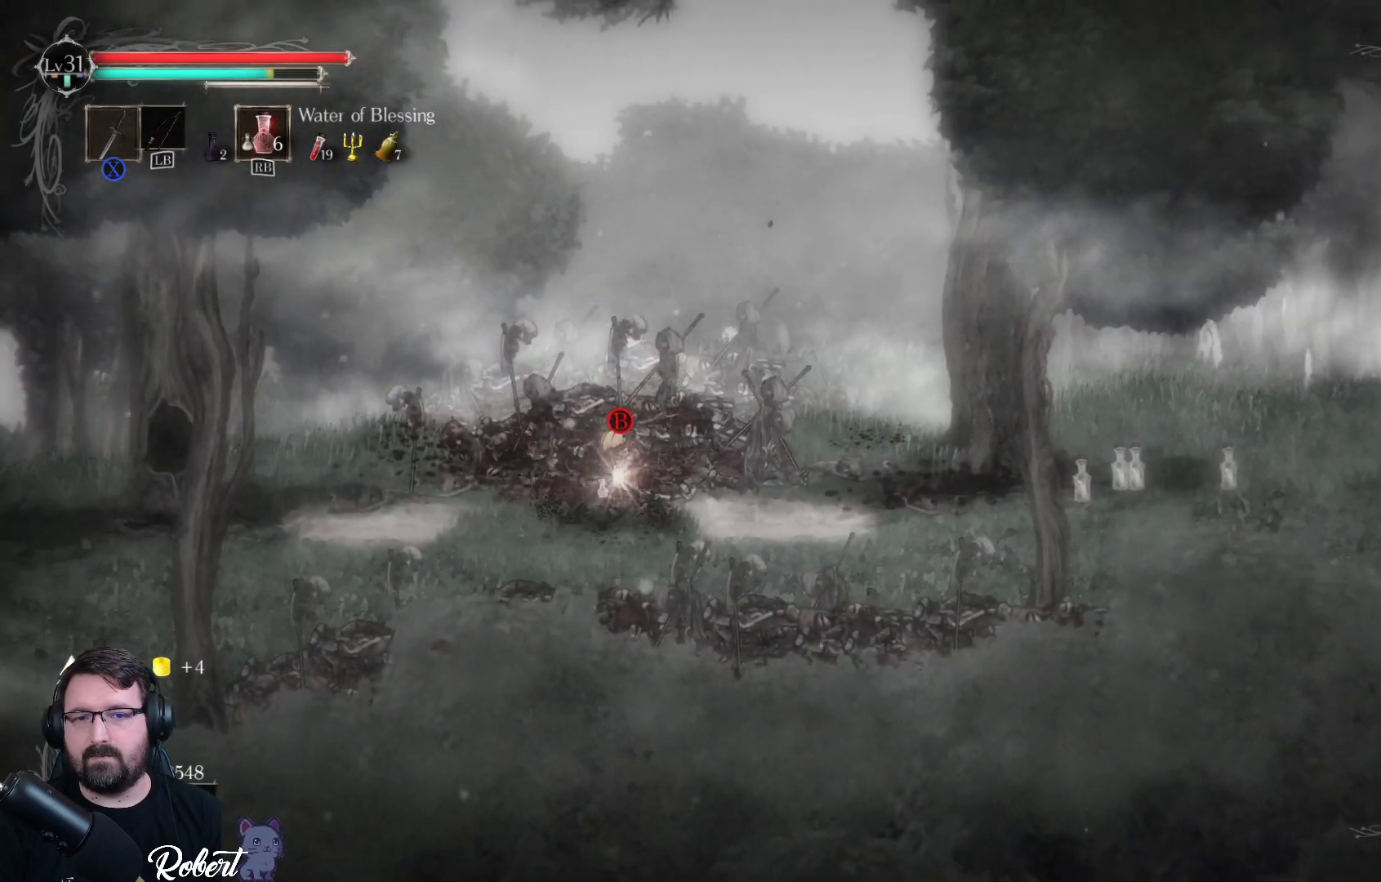
{"buttons": [], "left_stick": "center", "right_stick": "center", "events": [[100, "X", "down"], [167, "X", "up"]]}